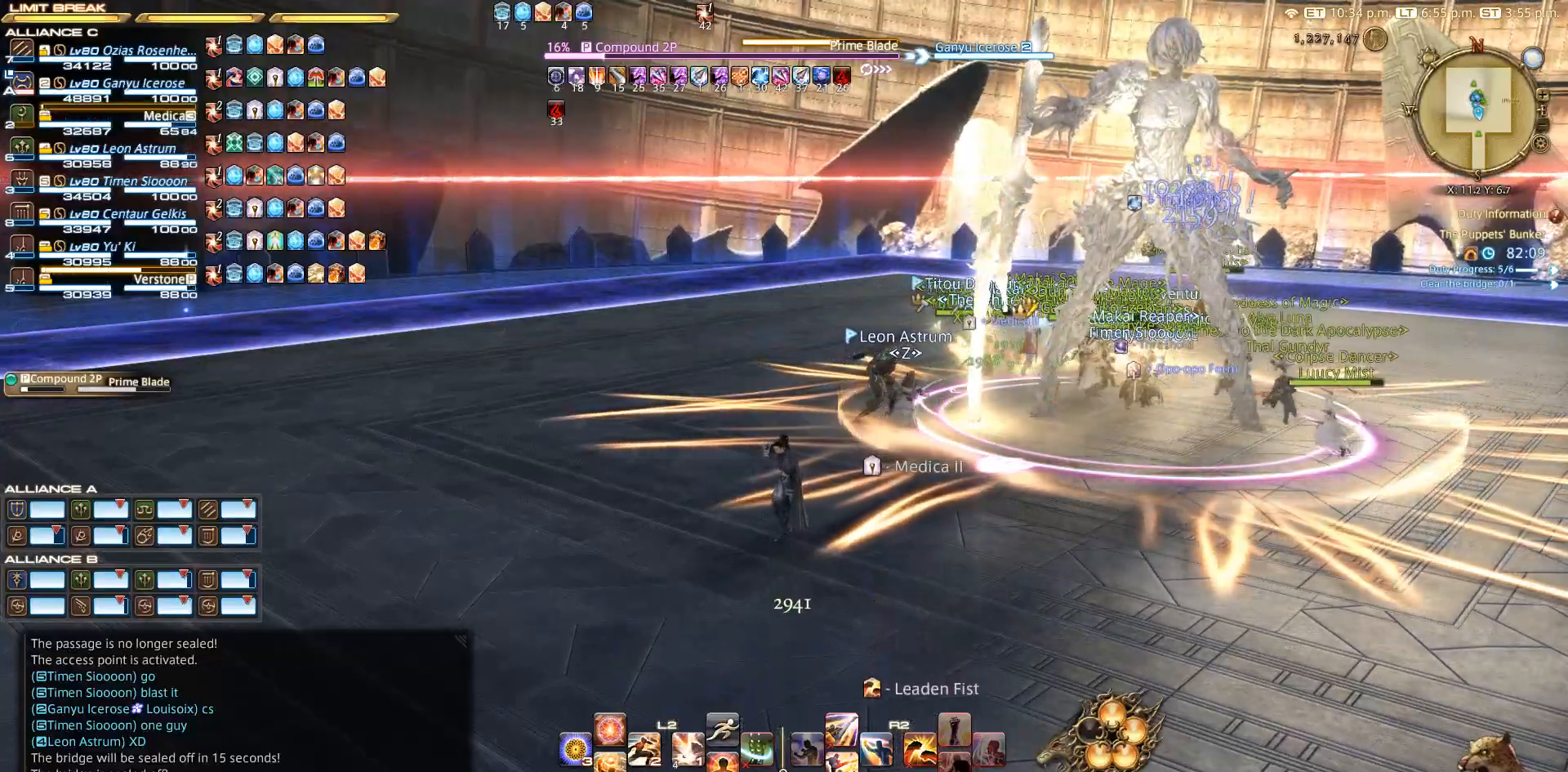
Gameplay with a controller (PlayStation layout); each line is a JSON object with the inputs held at the frame after it. "events" lists button and stick changes between this image and that frame as [ms after this image, input, new state], when the widget could be followed in between. Not read: L2 R3.
{"buttons": ["CIRCLE"], "left_stick": "up-right", "right_stick": "center", "events": [[167, "left_stick", "up-right"], [483, "CIRCLE", "down"]]}
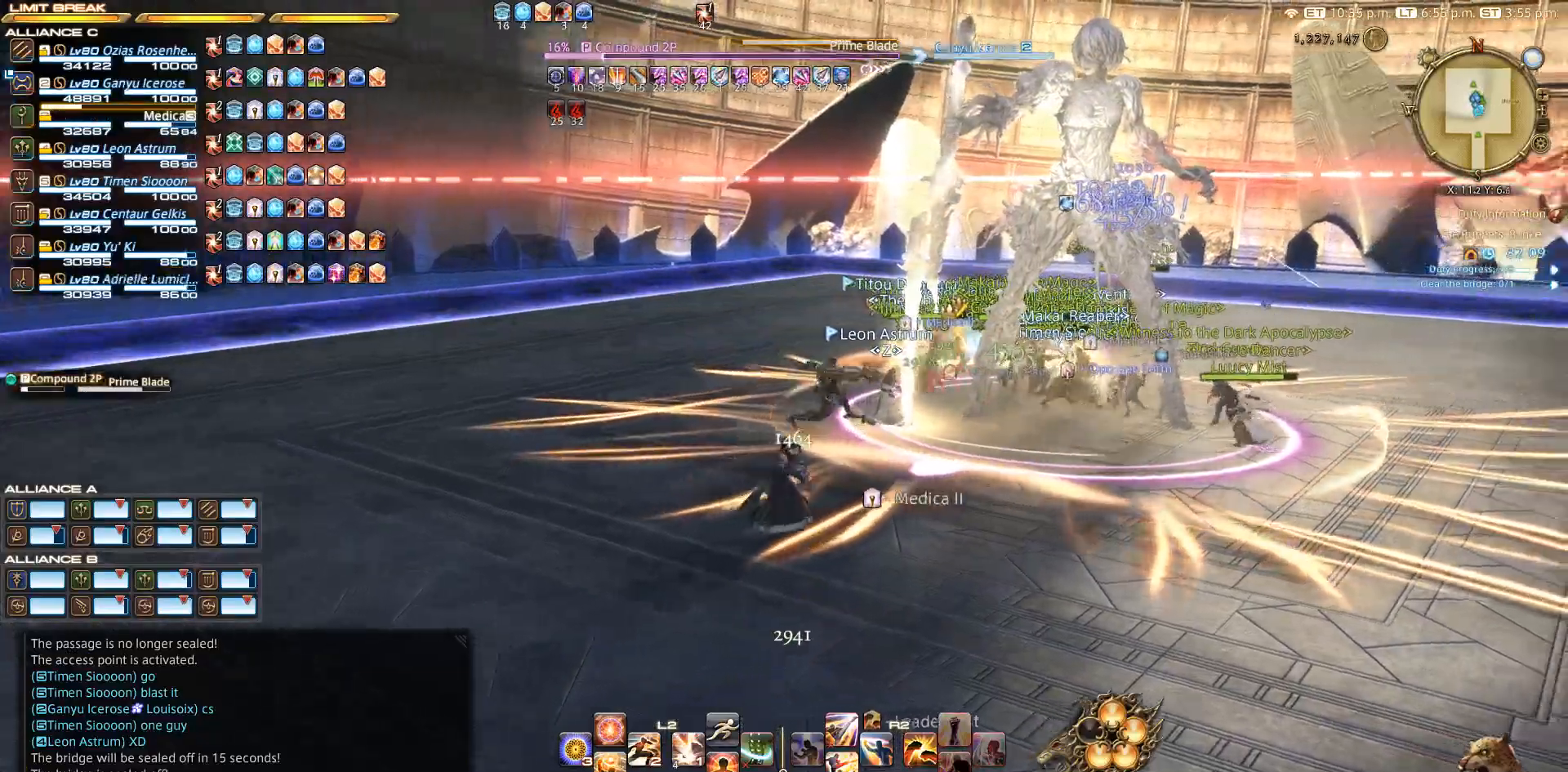
{"buttons": [], "left_stick": "up-right", "right_stick": "center", "events": [[83, "CIRCLE", "up"], [433, "CIRCLE", "down"], [500, "CIRCLE", "up"]]}
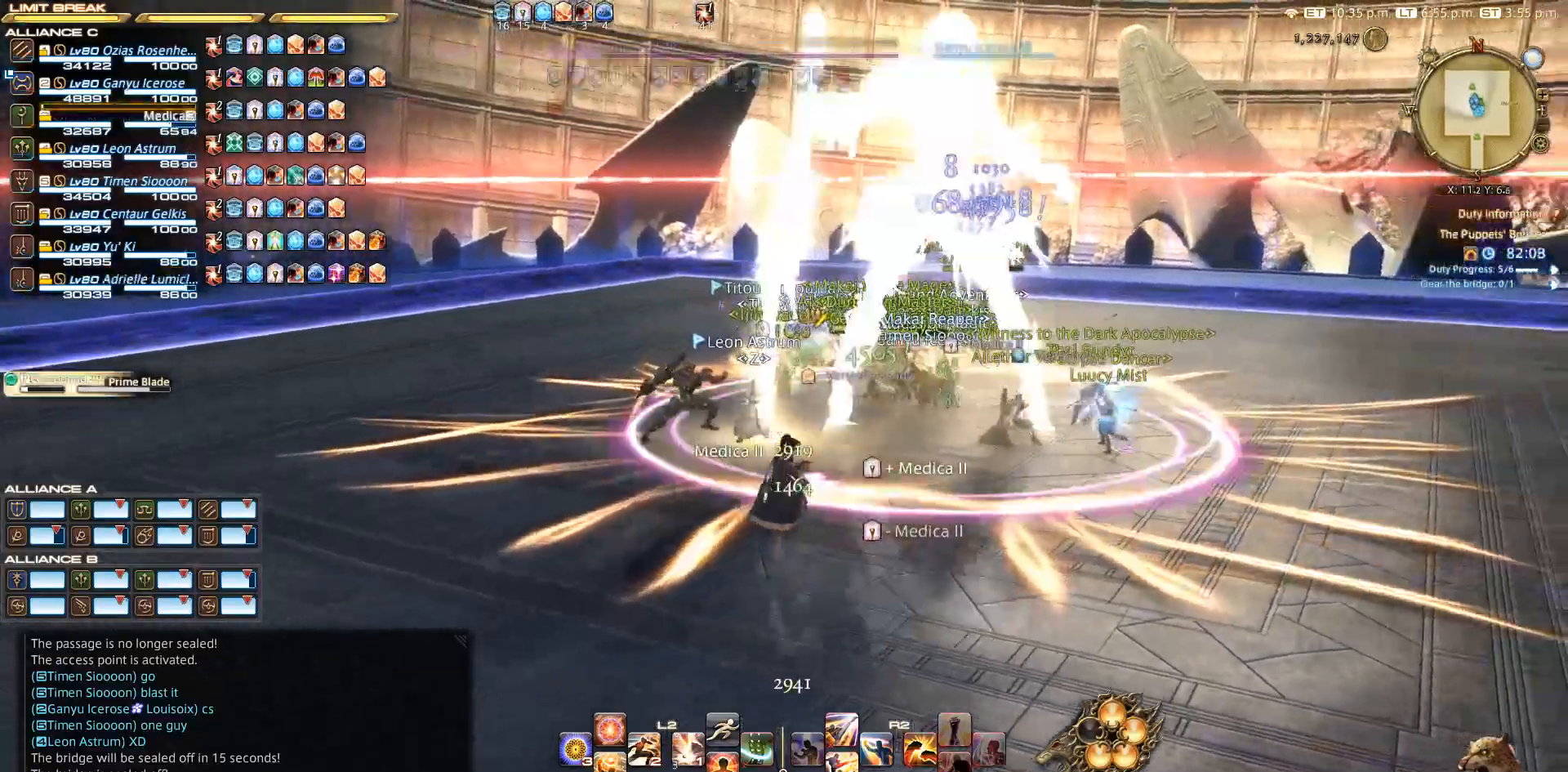
{"buttons": [], "left_stick": "up-right", "right_stick": "center", "events": [[17, "right_stick", "left"], [367, "right_stick", "center"]]}
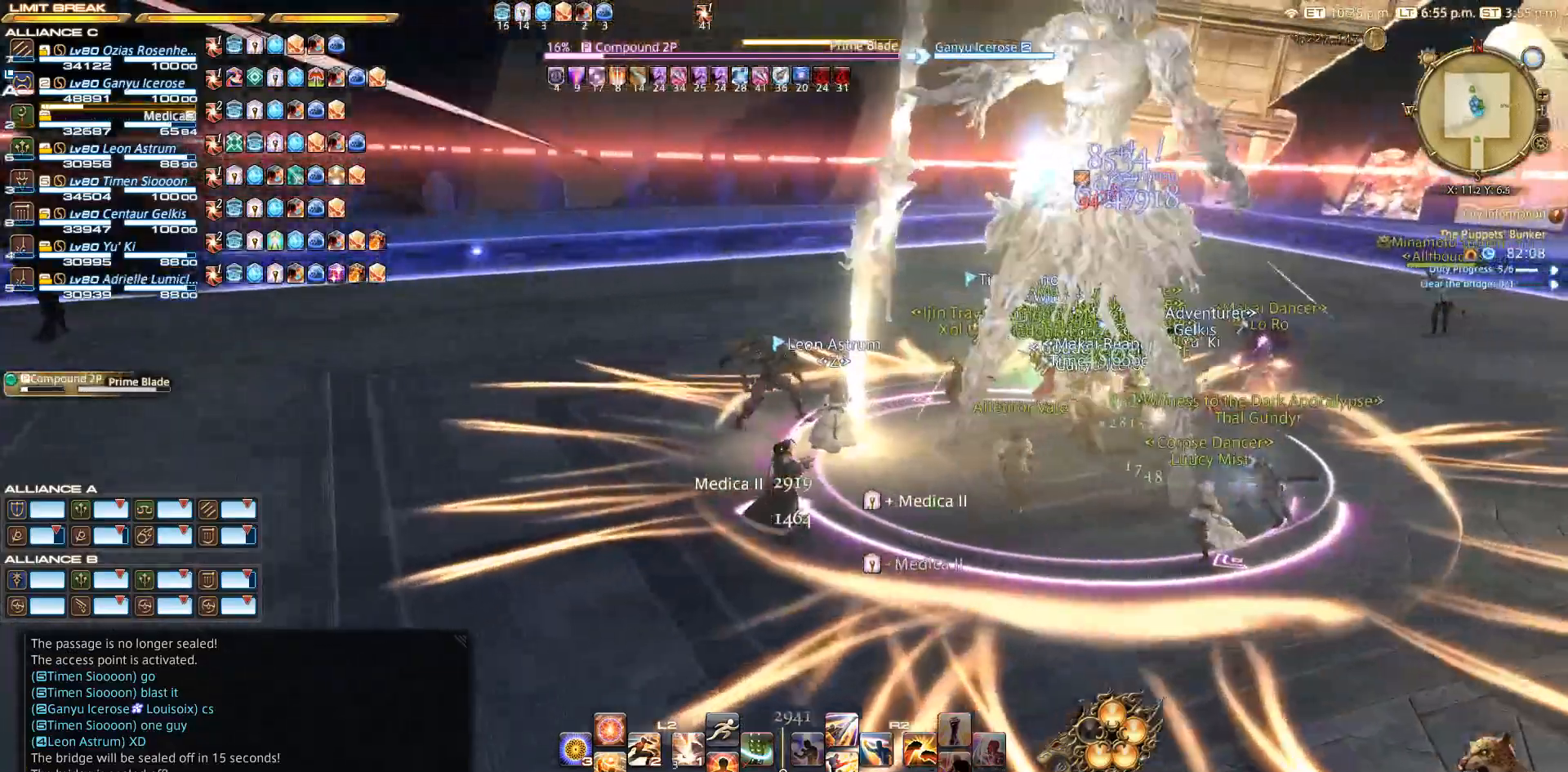
{"buttons": ["R2"], "left_stick": "up-right", "right_stick": "left", "events": [[167, "R2", "down"], [183, "SQUARE", "down"], [400, "SQUARE", "up"], [400, "right_stick", "left"]]}
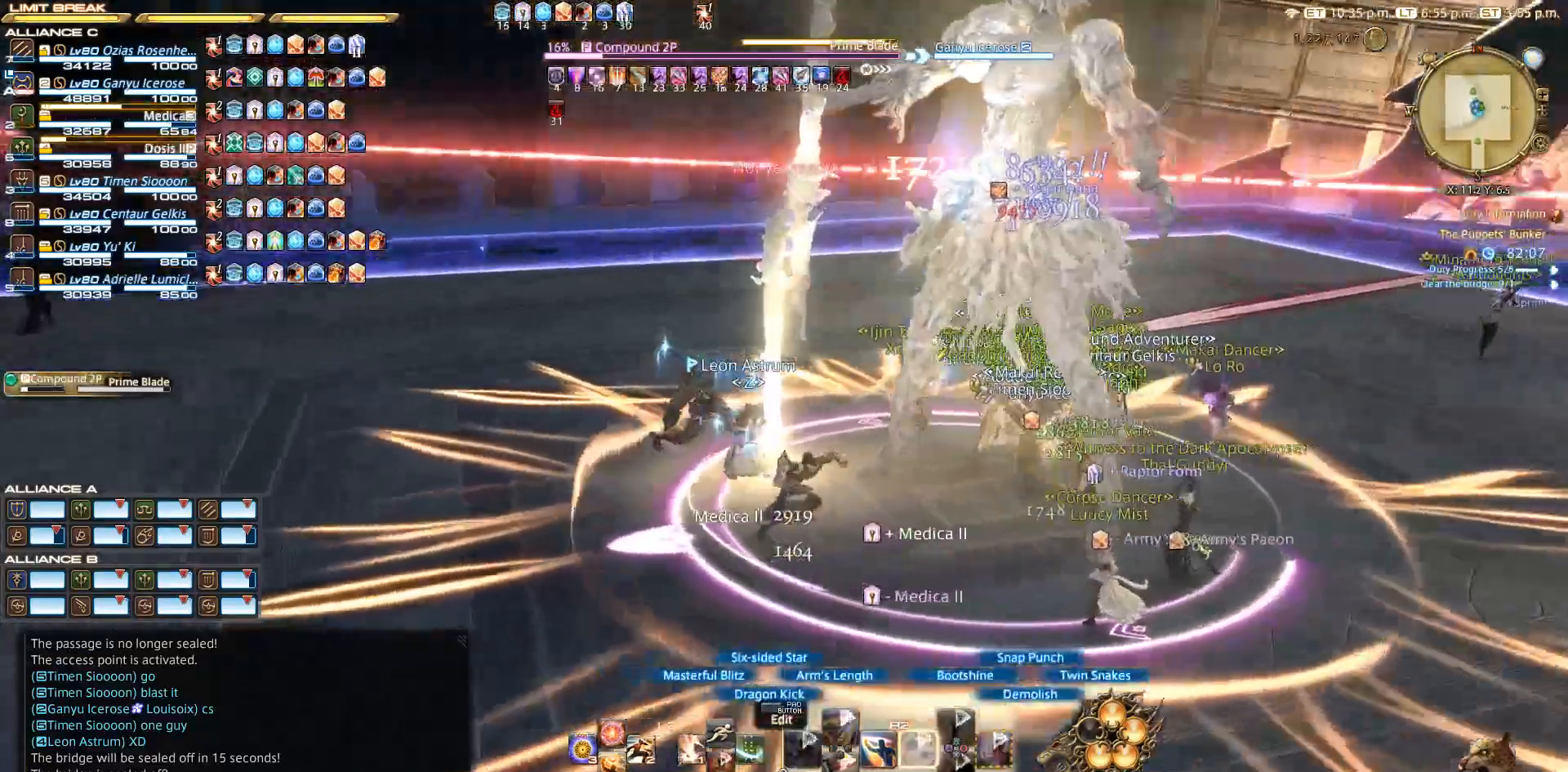
{"buttons": ["CIRCLE", "R2"], "left_stick": "down", "right_stick": "center", "events": [[83, "right_stick", "center"], [267, "left_stick", "right"], [383, "CIRCLE", "down"], [400, "left_stick", "down-right"], [500, "left_stick", "down"]]}
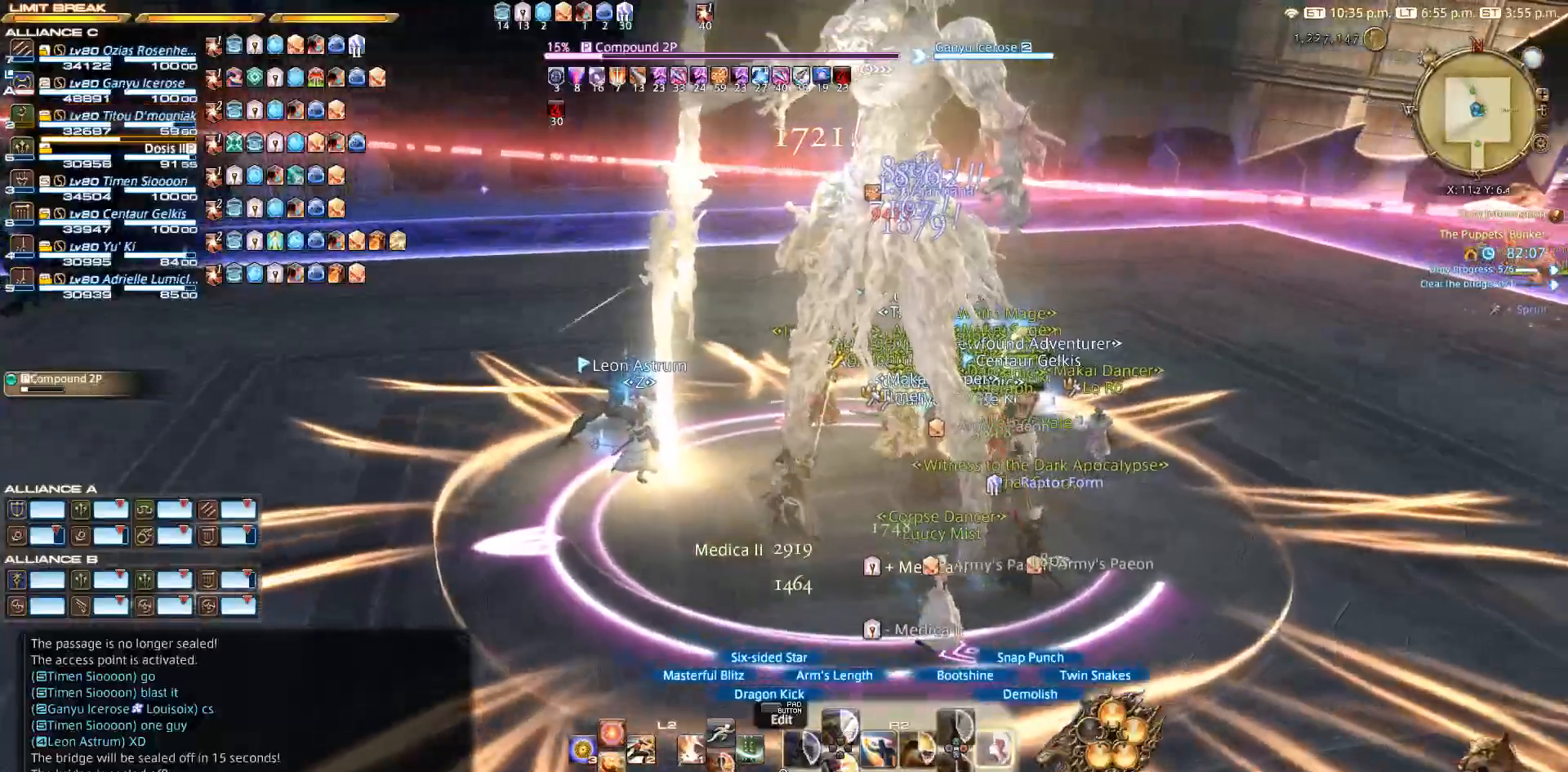
{"buttons": ["CIRCLE", "R2"], "left_stick": "down-left", "right_stick": "center", "events": [[117, "CIRCLE", "up"], [183, "left_stick", "center"], [367, "CIRCLE", "down"], [367, "R2", "up"], [433, "CIRCLE", "up"], [450, "R2", "down"], [483, "left_stick", "down-left"], [500, "CIRCLE", "down"]]}
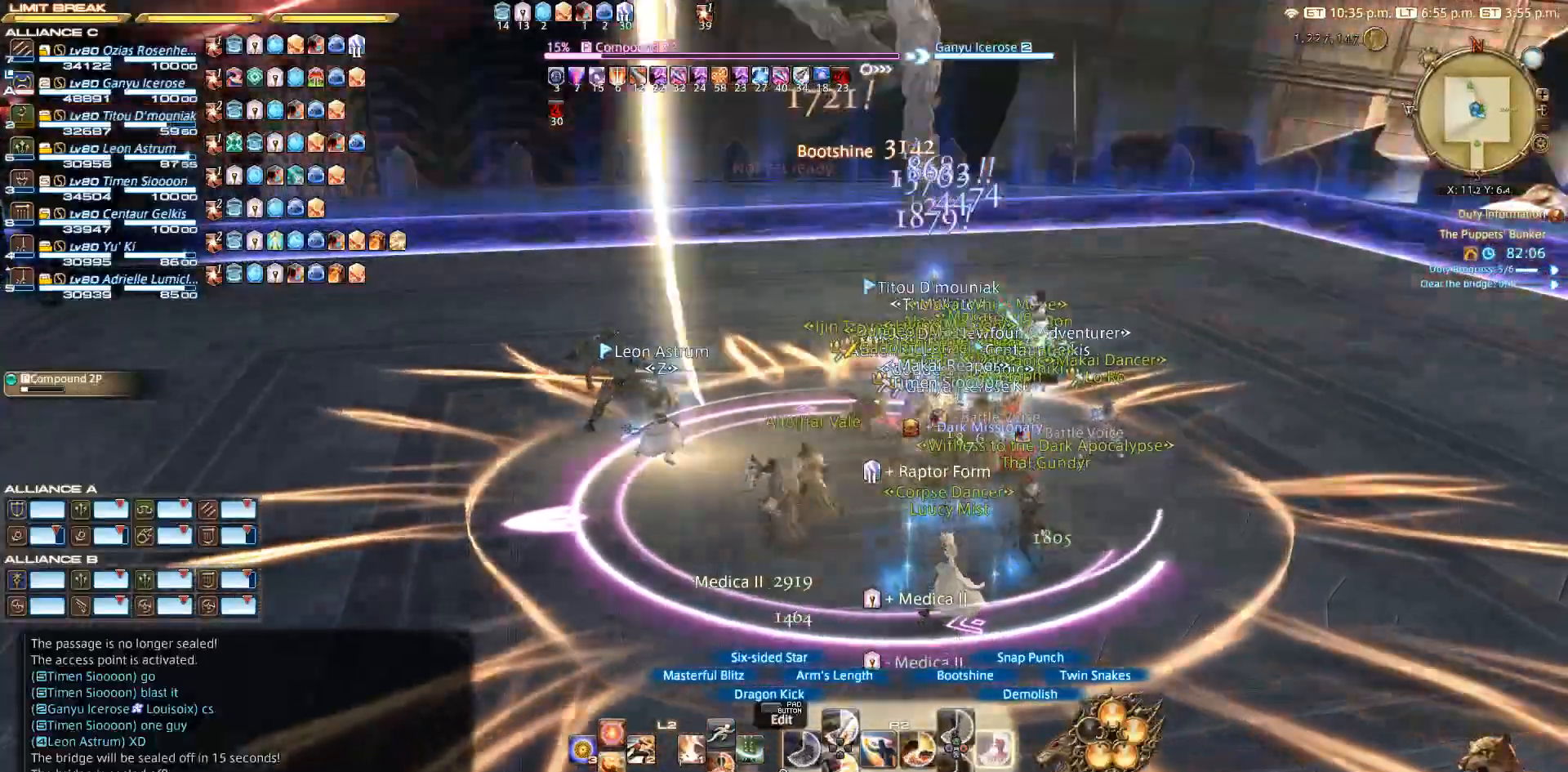
{"buttons": ["CIRCLE", "R2"], "left_stick": "center", "right_stick": "center", "events": [[200, "CIRCLE", "up"], [283, "CIRCLE", "down"], [317, "left_stick", "up"], [333, "CIRCLE", "up"], [383, "left_stick", "center"], [400, "CIRCLE", "down"]]}
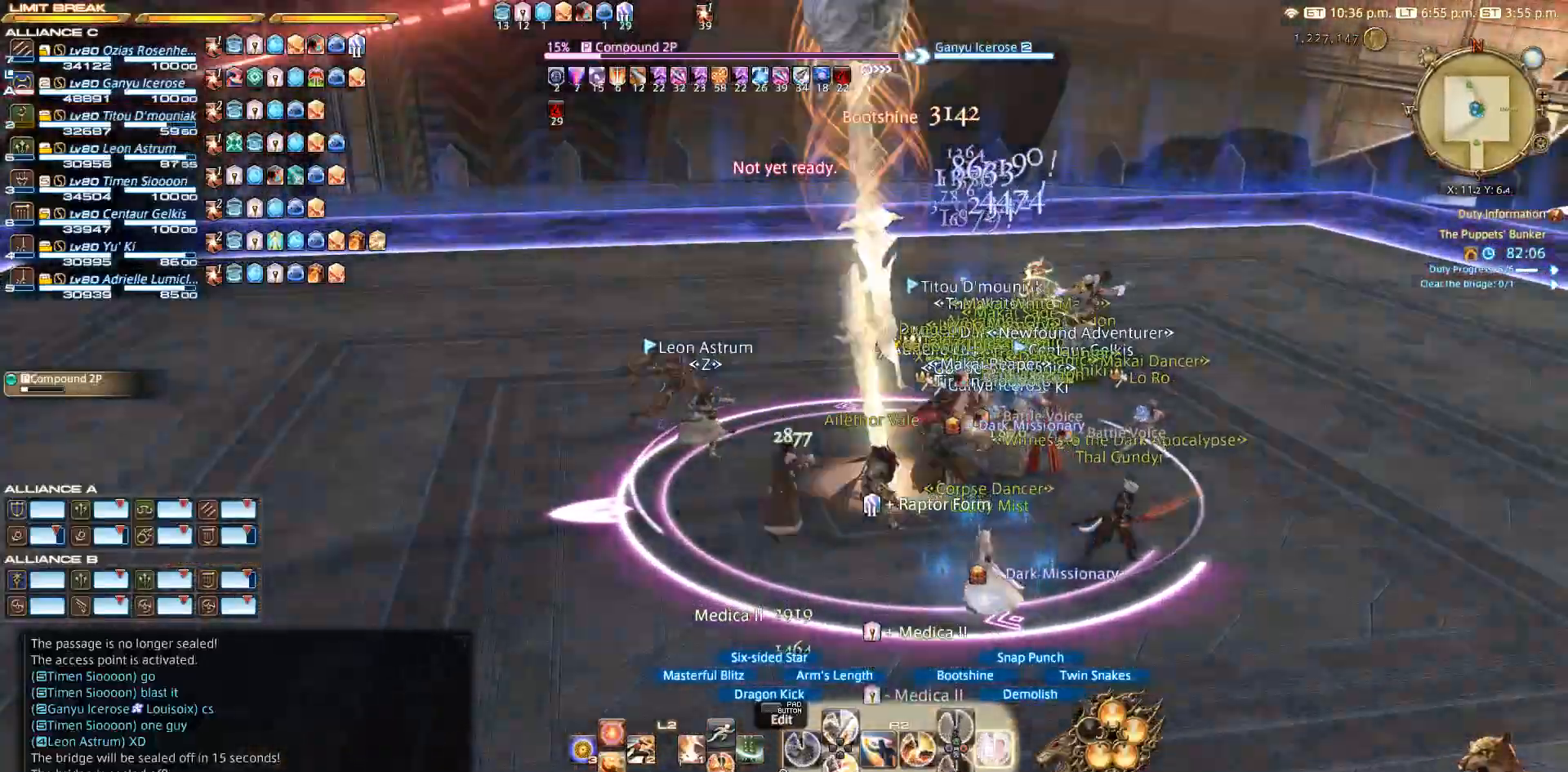
{"buttons": [], "left_stick": "left", "right_stick": "center", "events": [[367, "CIRCLE", "up"], [433, "R2", "up"], [433, "left_stick", "left"]]}
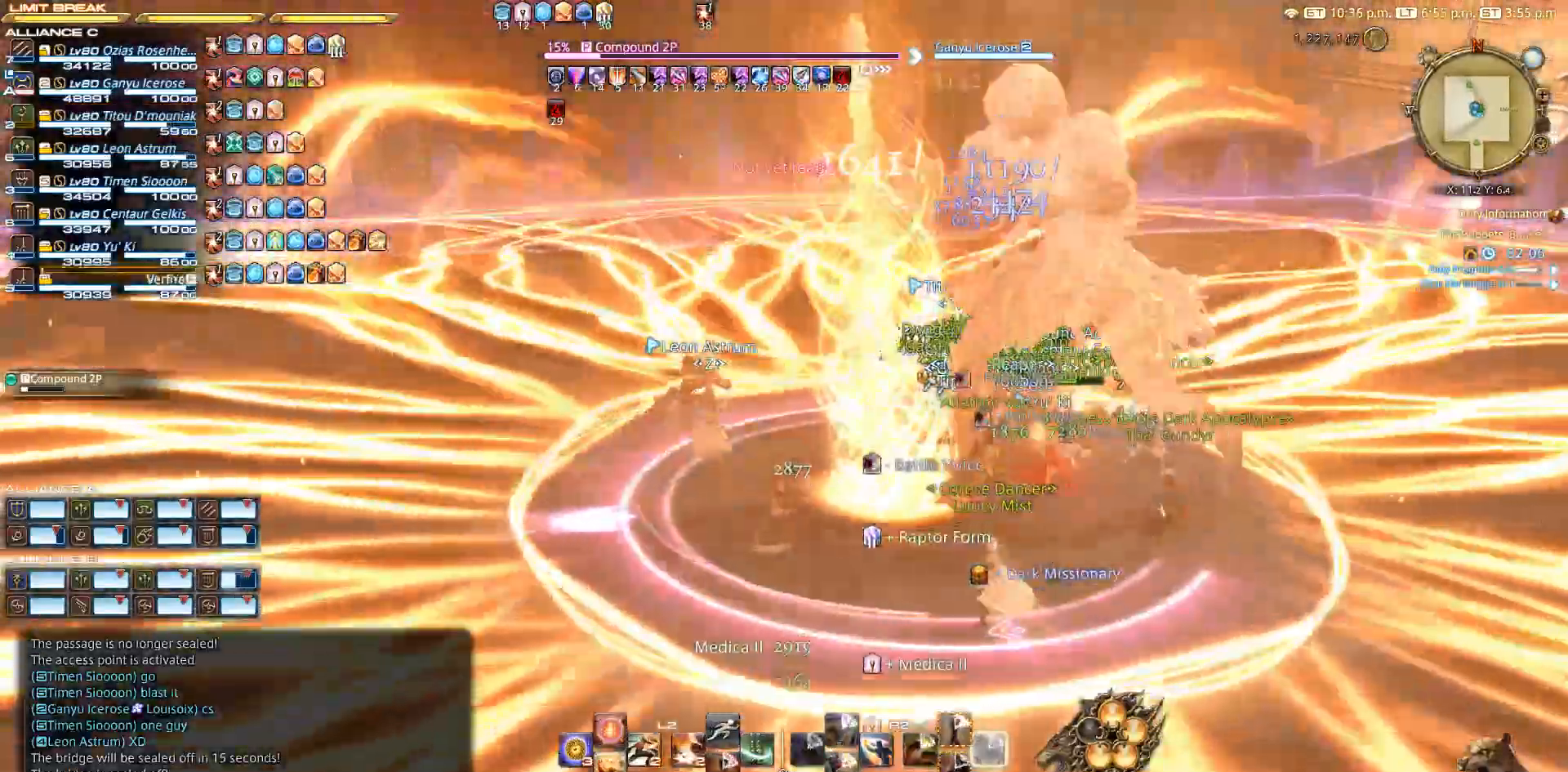
{"buttons": ["R2"], "left_stick": "right", "right_stick": "center", "events": [[33, "right_stick", "down-right"], [83, "right_stick", "right"], [183, "R2", "down"], [300, "left_stick", "down"], [300, "right_stick", "center"], [367, "left_stick", "right"], [383, "CROSS", "down"], [500, "CROSS", "up"]]}
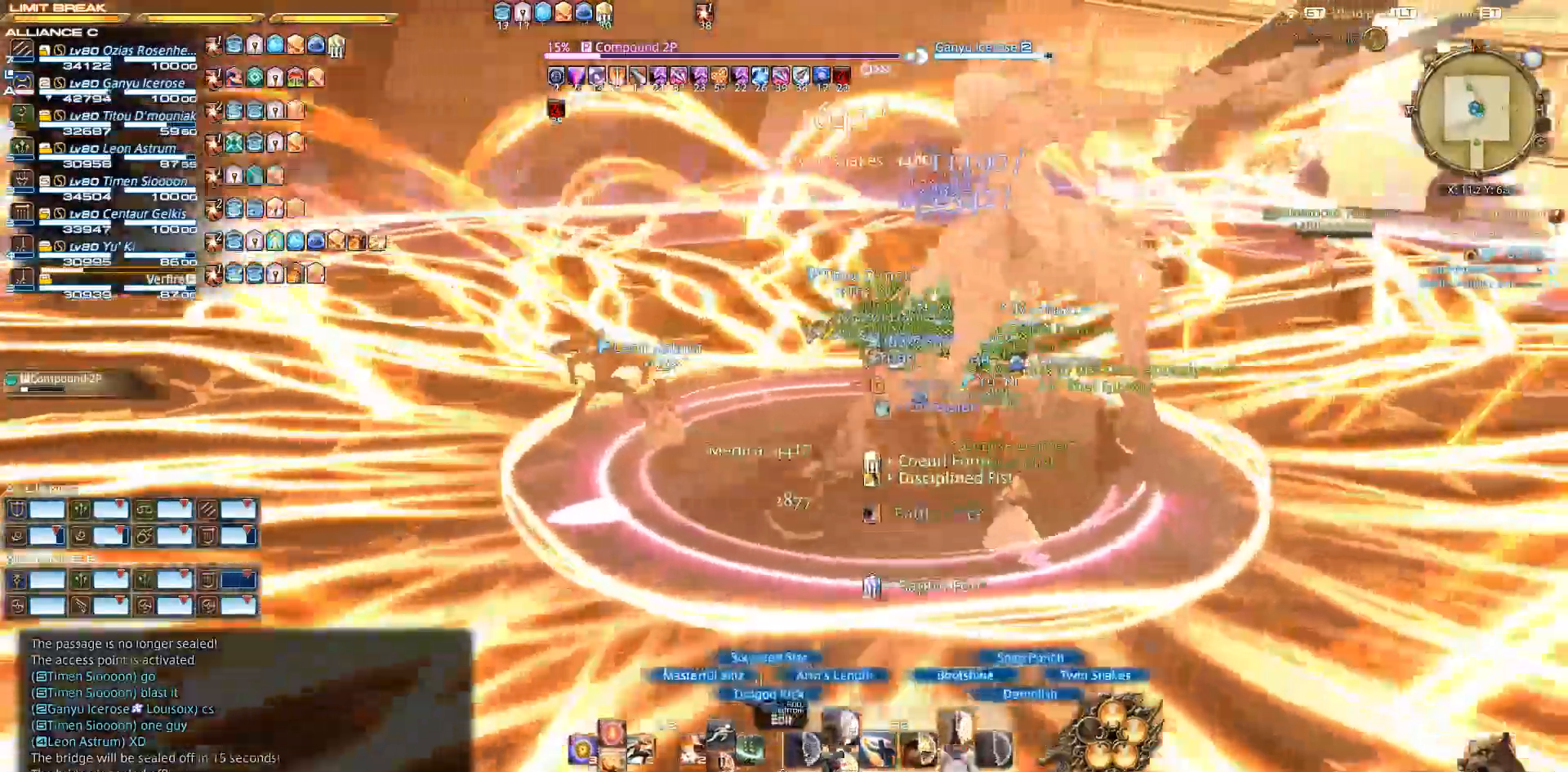
{"buttons": ["CROSS", "R2"], "left_stick": "down", "right_stick": "center", "events": [[67, "CROSS", "down"], [133, "CROSS", "up"], [150, "left_stick", "up-right"], [183, "CROSS", "down"], [267, "CROSS", "up"], [333, "CROSS", "down"], [383, "CROSS", "up"], [433, "left_stick", "down-right"], [483, "CROSS", "down"], [483, "left_stick", "down"]]}
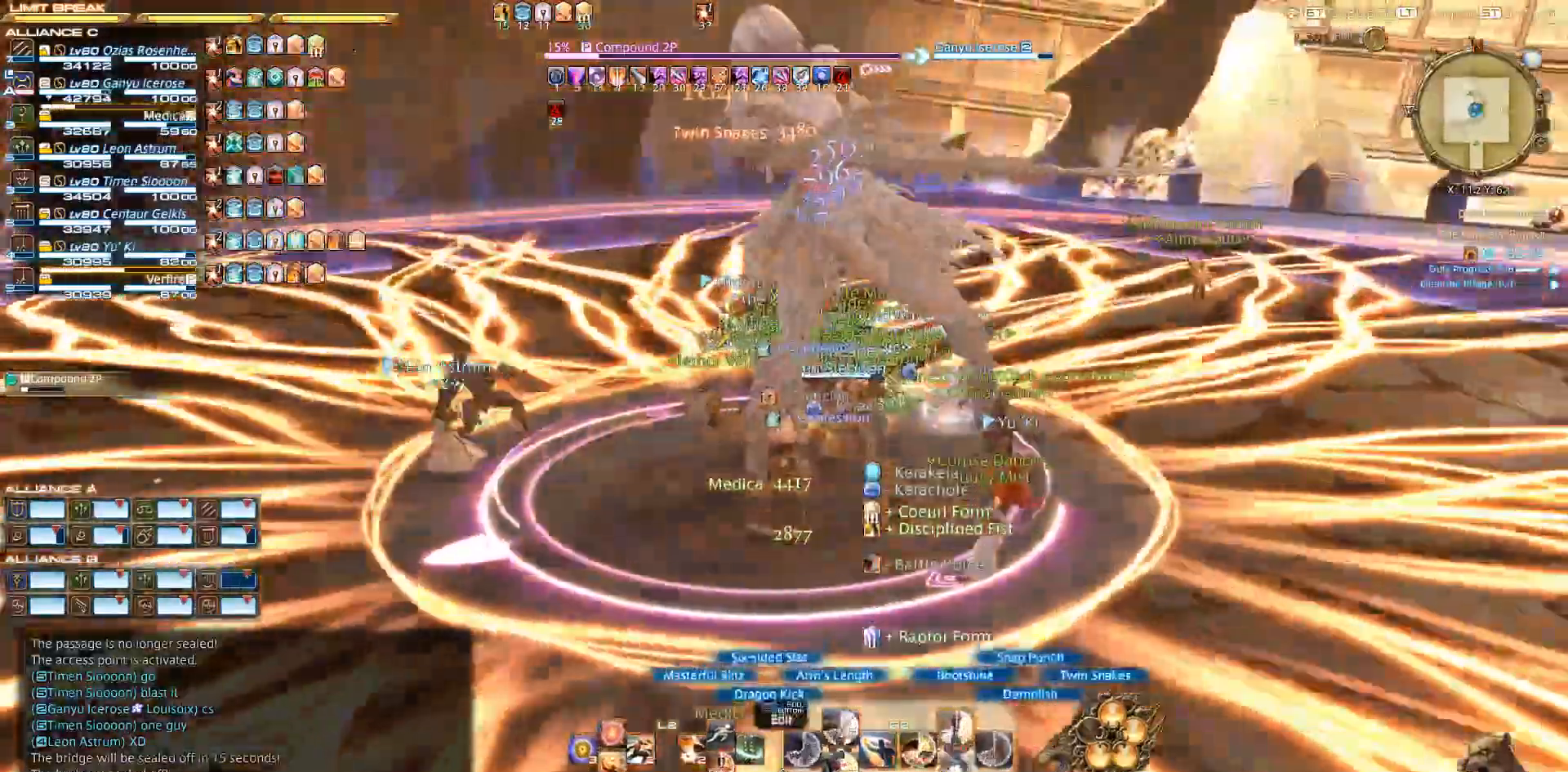
{"buttons": ["R2"], "left_stick": "left", "right_stick": "center", "events": [[200, "CROSS", "up"], [200, "left_stick", "down-left"], [233, "CROSS", "down"], [333, "CROSS", "up"], [383, "left_stick", "left"], [417, "CROSS", "down"], [467, "CROSS", "up"]]}
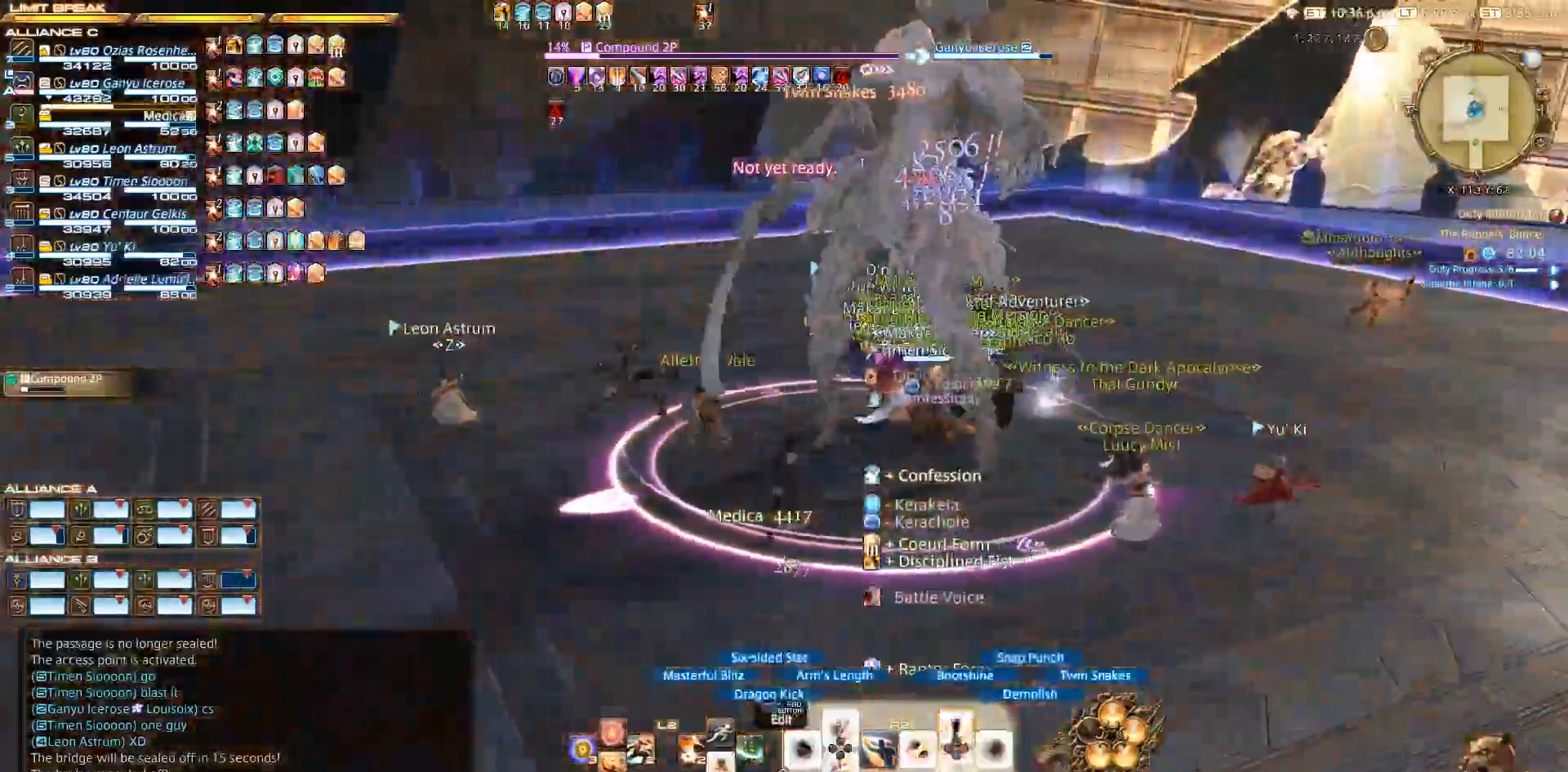
{"buttons": [], "left_stick": "left", "right_stick": "right", "events": [[83, "CROSS", "down"], [133, "CROSS", "up"], [183, "R2", "up"], [383, "right_stick", "right"]]}
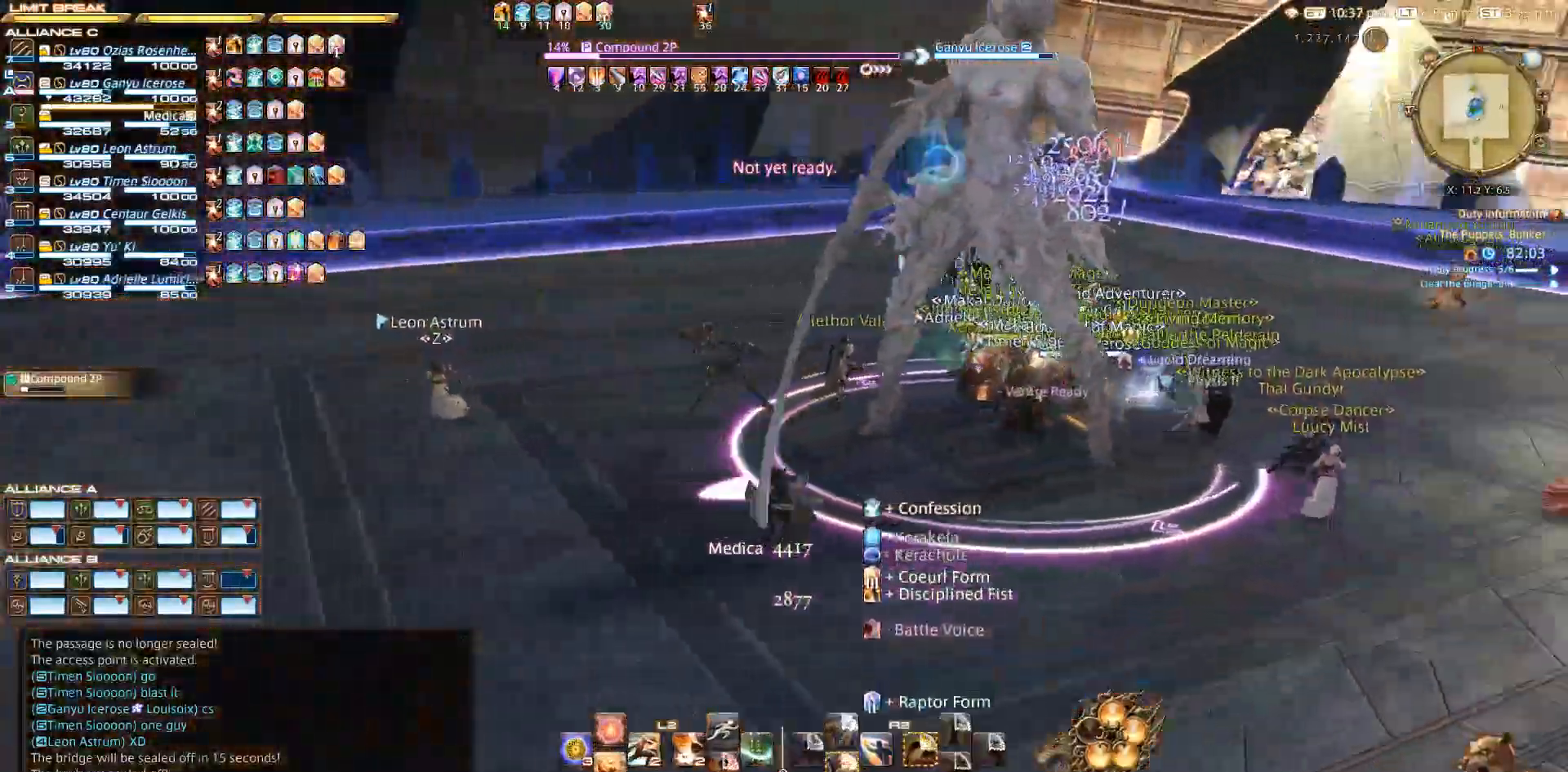
{"buttons": [], "left_stick": "right", "right_stick": "right", "events": [[133, "left_stick", "down"], [217, "left_stick", "down-right"], [317, "left_stick", "right"]]}
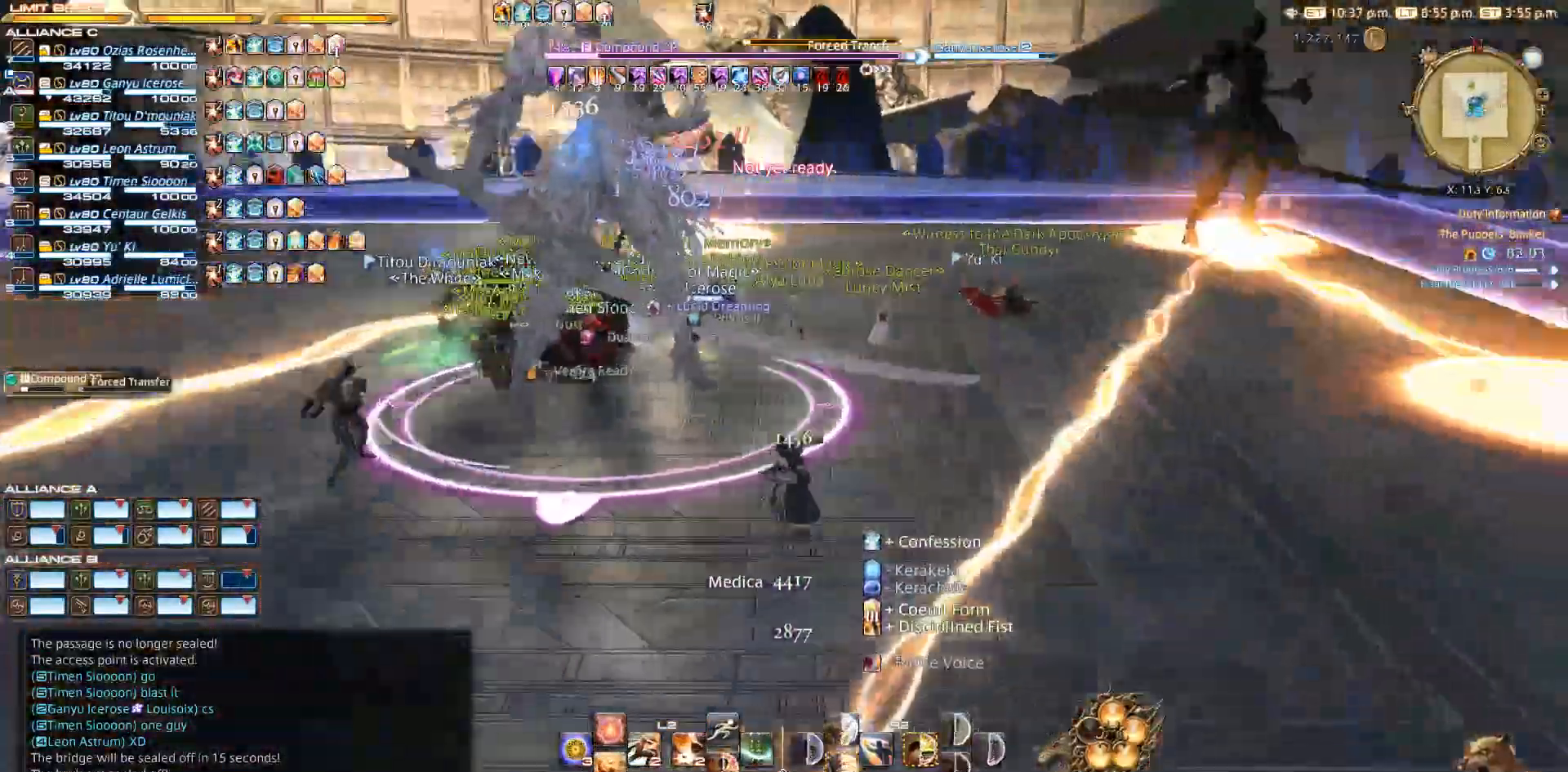
{"buttons": [], "left_stick": "down-left", "right_stick": "center", "events": [[100, "right_stick", "center"], [200, "left_stick", "down"], [283, "left_stick", "down-left"], [367, "right_stick", "left"], [467, "right_stick", "center"]]}
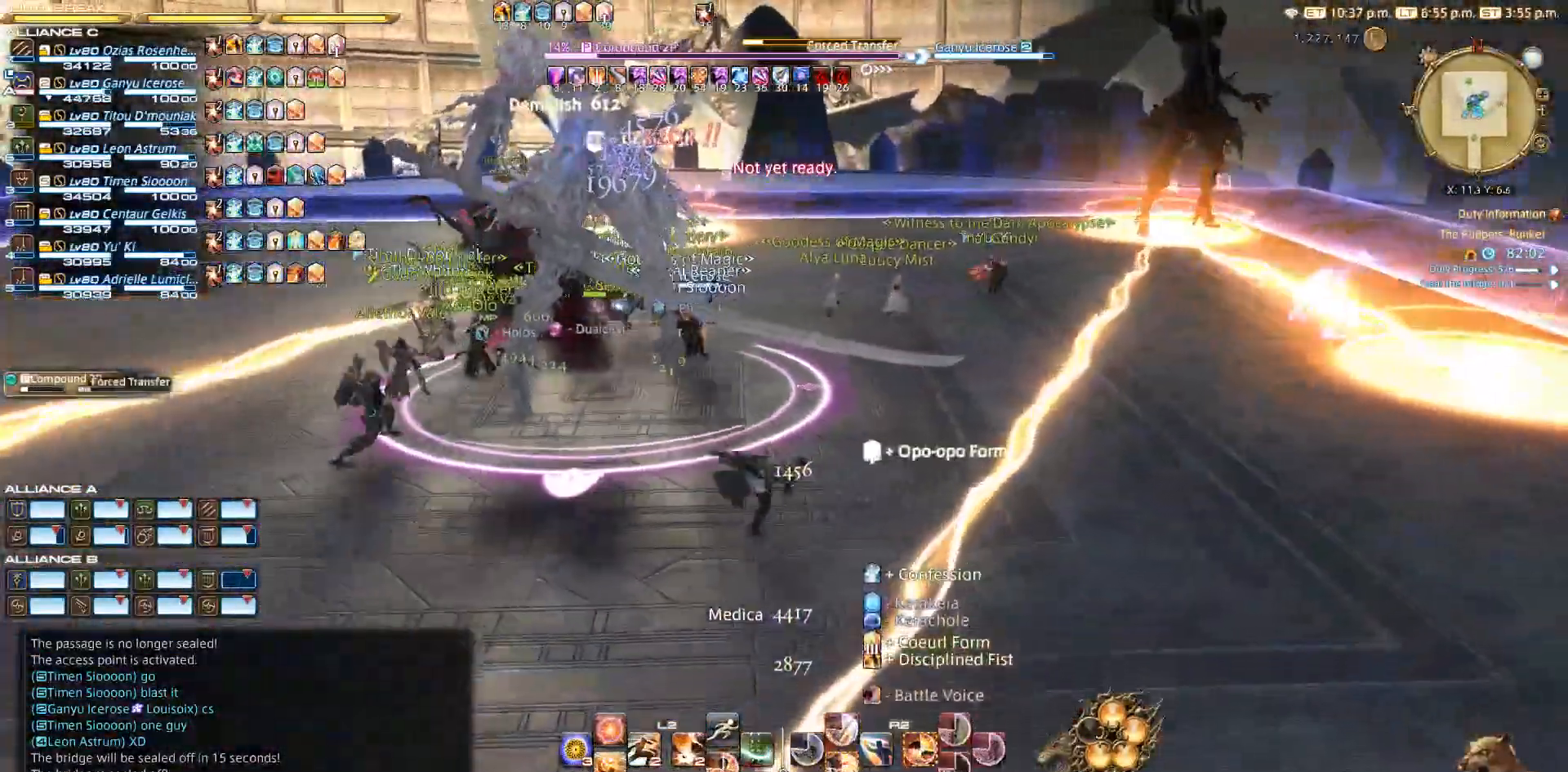
{"buttons": ["TRIANGLE"], "left_stick": "up-right", "right_stick": "center", "events": [[117, "right_stick", "right"], [133, "left_stick", "down-right"], [283, "right_stick", "center"], [317, "left_stick", "up-right"], [367, "TRIANGLE", "down"]]}
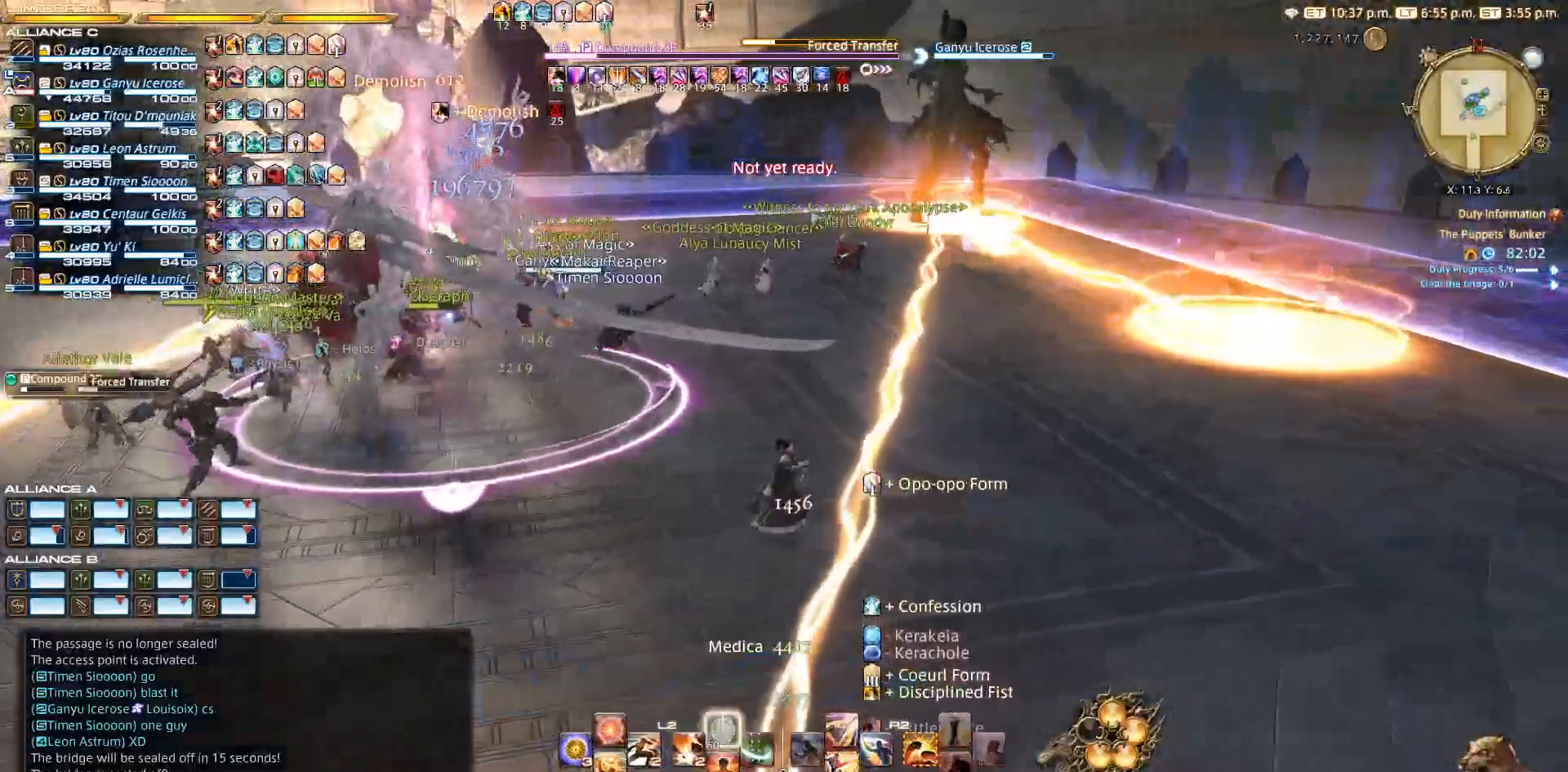
{"buttons": ["TRIANGLE"], "left_stick": "up-right", "right_stick": "center", "events": [[117, "right_stick", "down-right"], [283, "right_stick", "down-left"], [350, "right_stick", "center"]]}
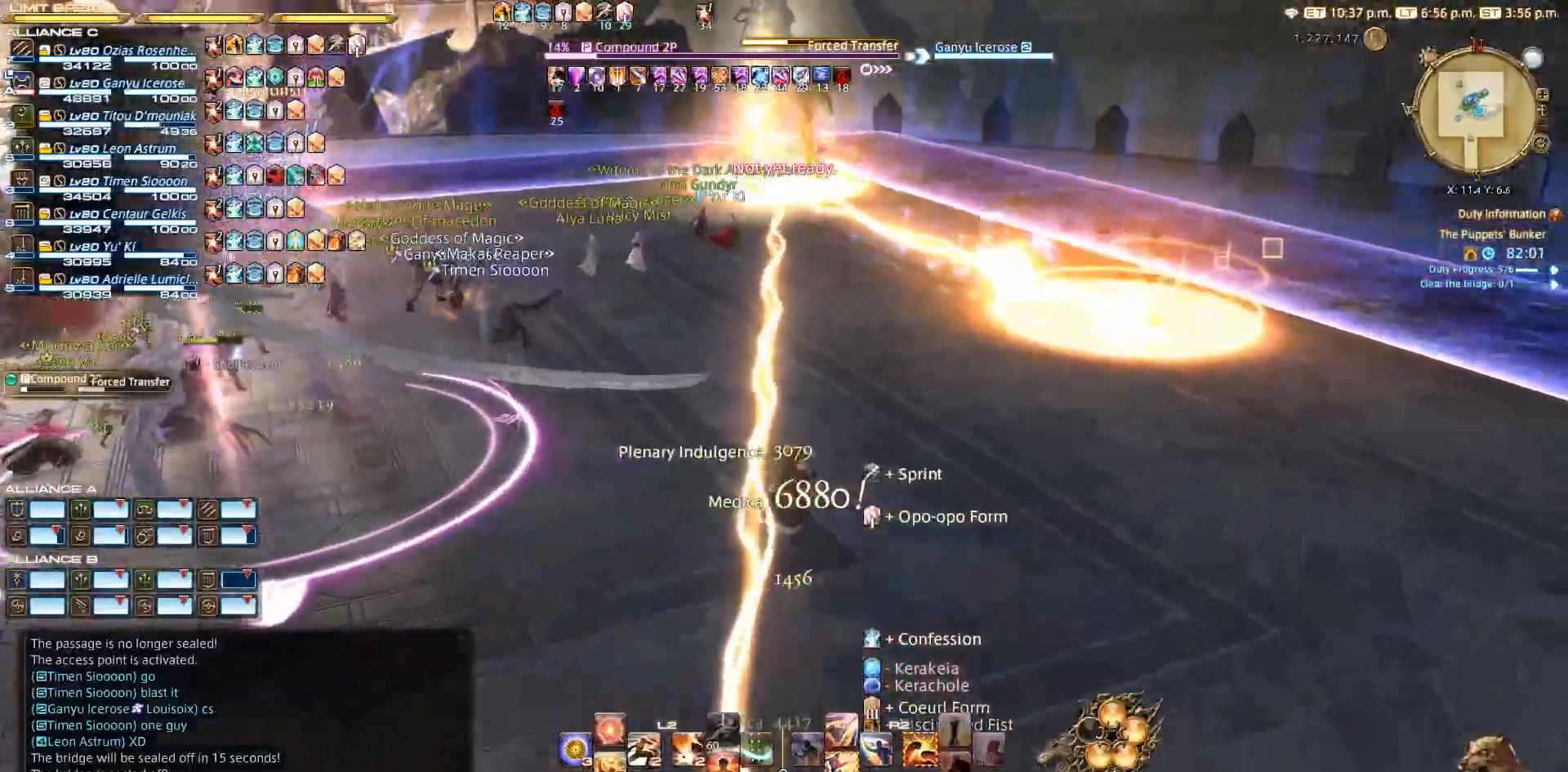
{"buttons": [], "left_stick": "up-right", "right_stick": "left", "events": [[33, "right_stick", "down-left"], [83, "right_stick", "left"], [183, "TRIANGLE", "up"]]}
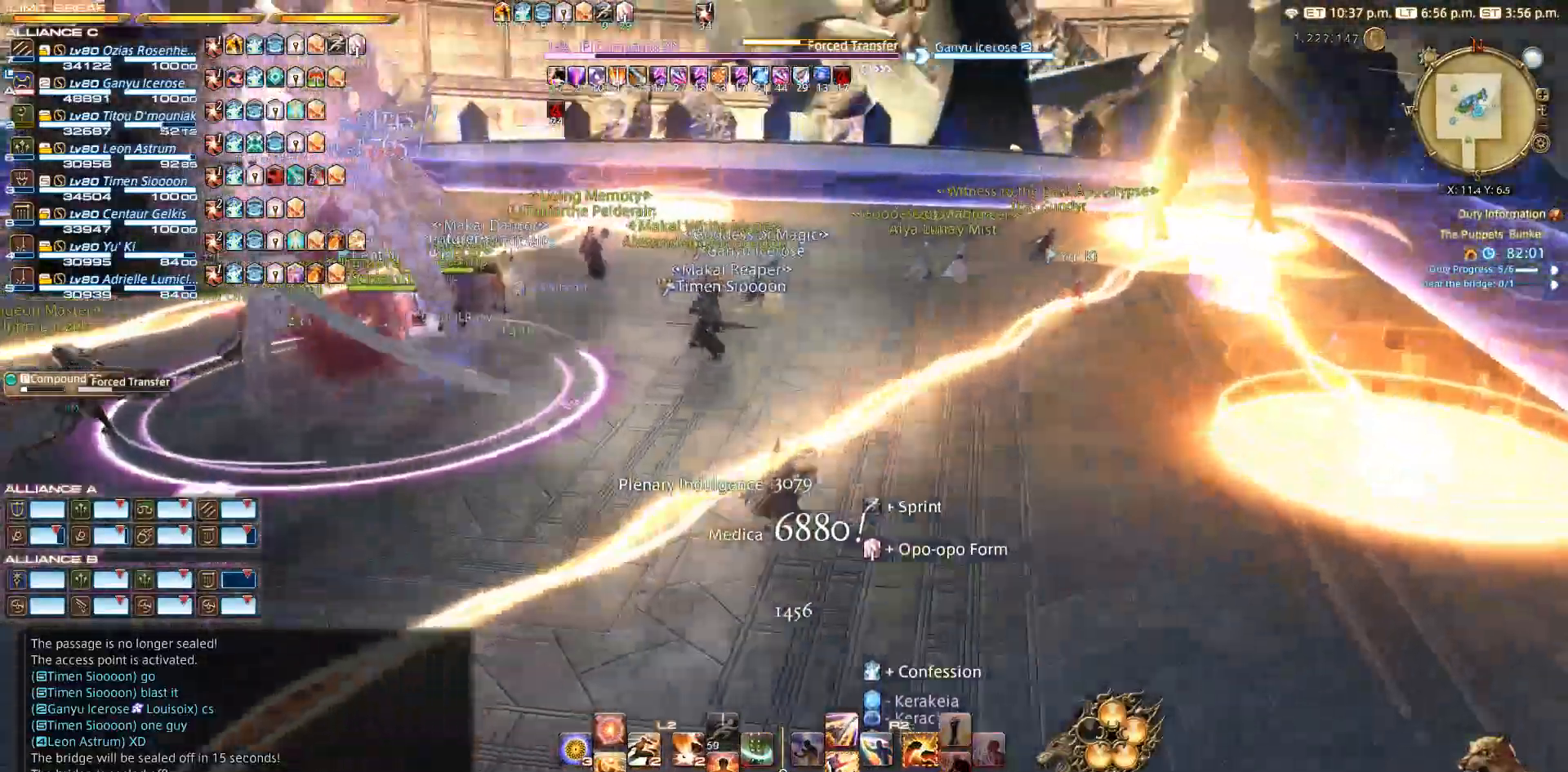
{"buttons": [], "left_stick": "right", "right_stick": "down-left", "events": [[33, "left_stick", "right"], [150, "right_stick", "center"], [467, "right_stick", "down-left"]]}
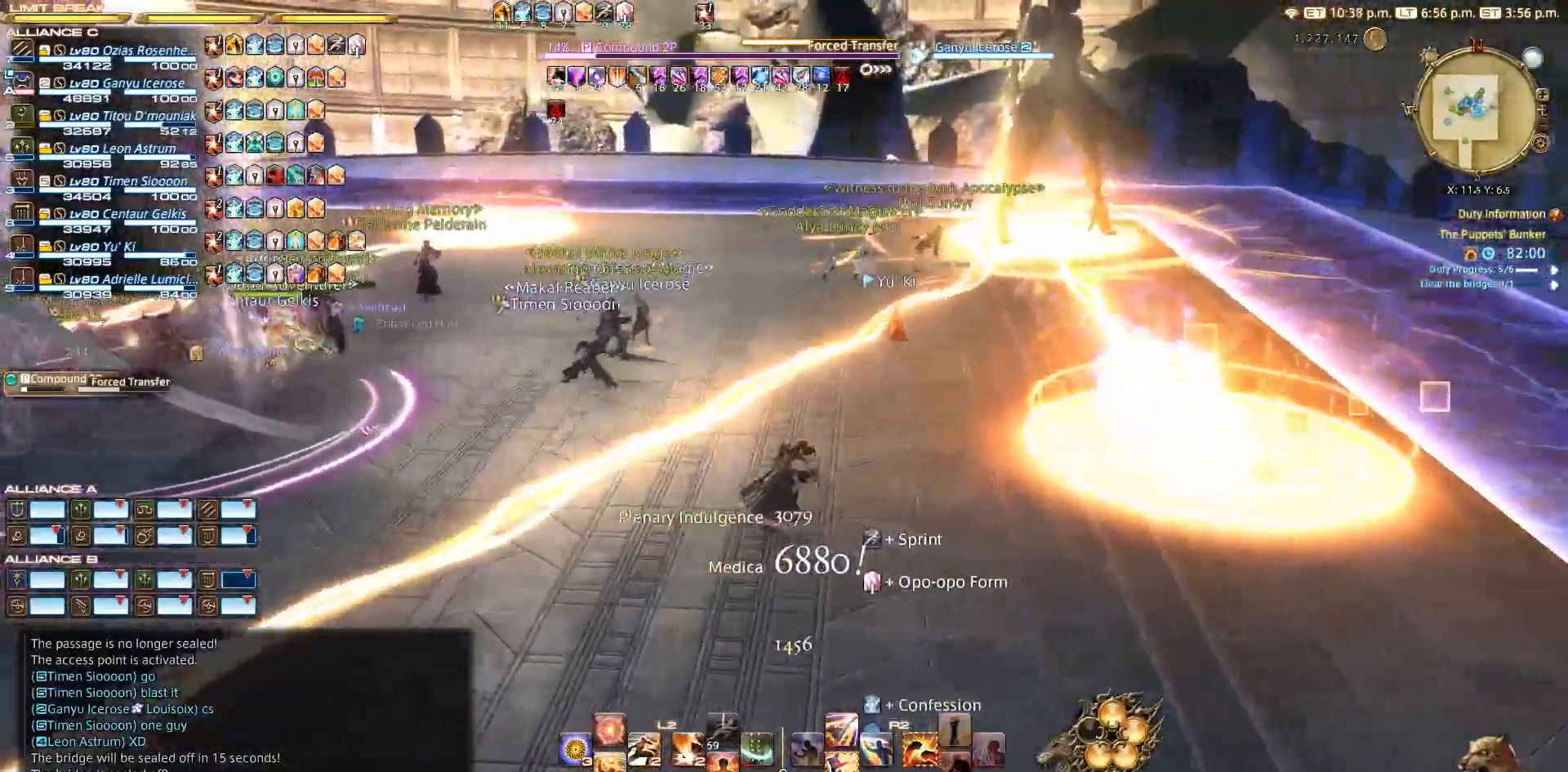
{"buttons": [], "left_stick": "right", "right_stick": "down-left", "events": []}
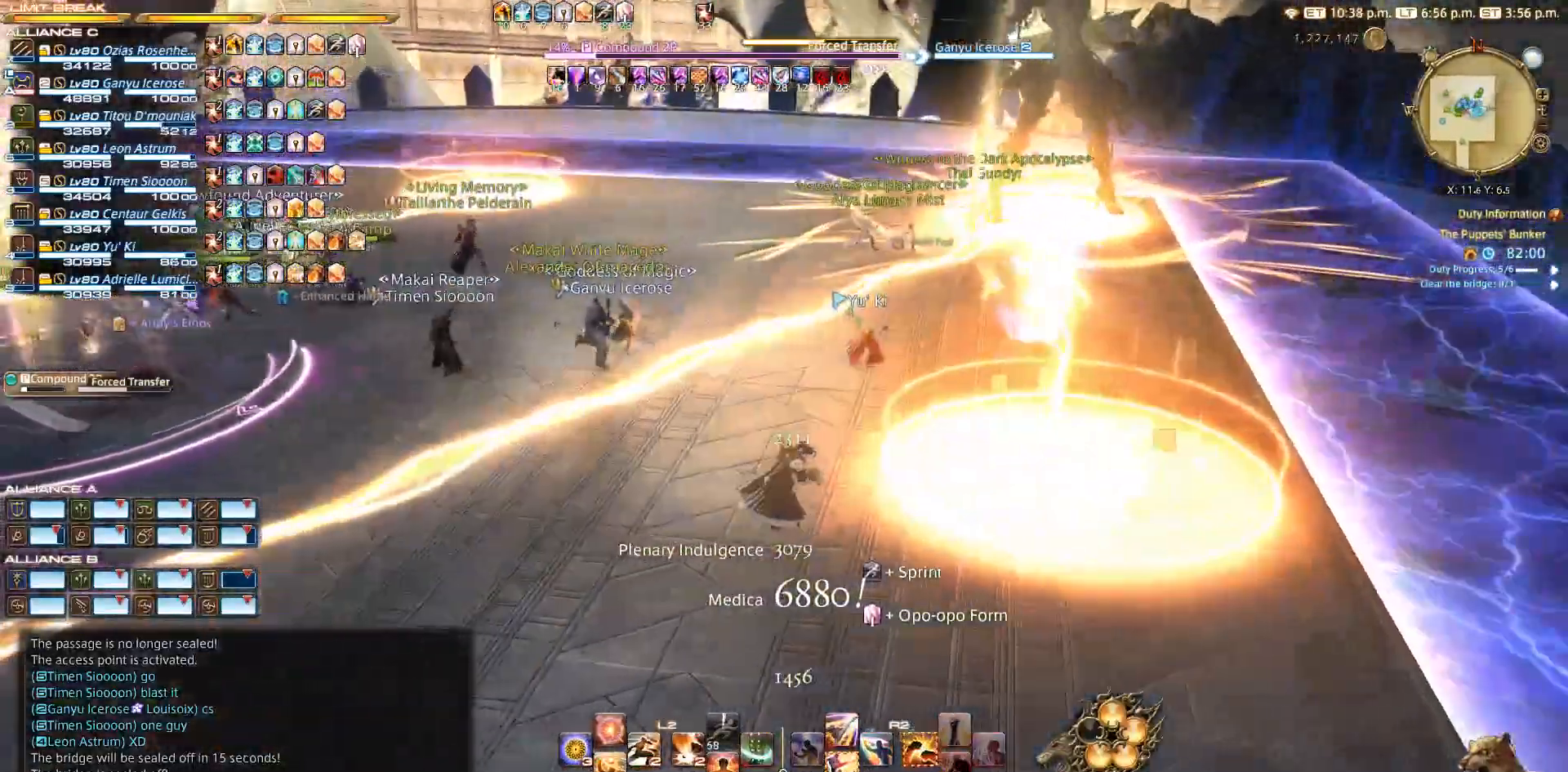
{"buttons": [], "left_stick": "right", "right_stick": "down-left", "events": []}
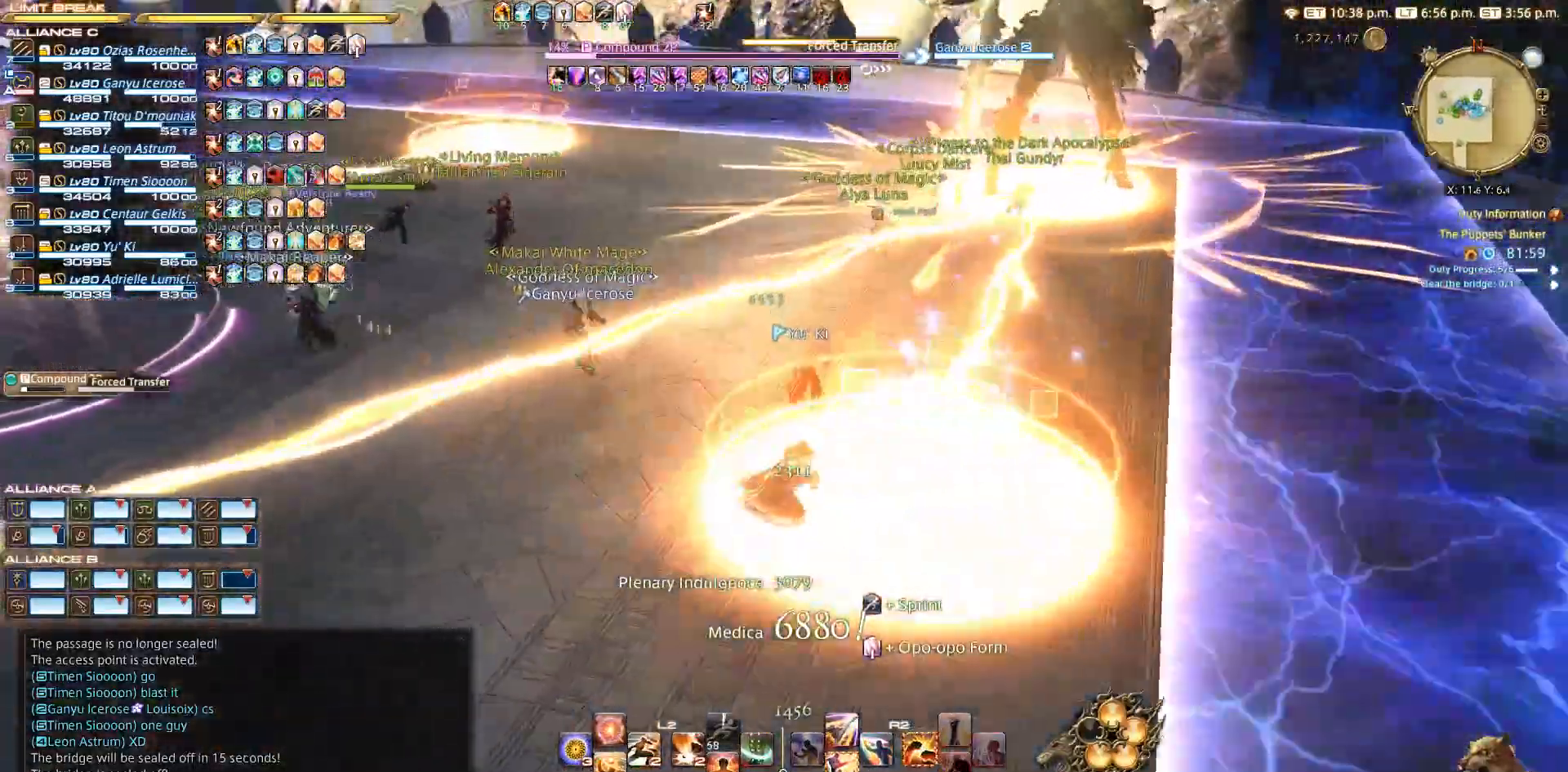
{"buttons": [], "left_stick": "center", "right_stick": "left", "events": [[367, "left_stick", "up"], [383, "right_stick", "left"], [417, "left_stick", "center"]]}
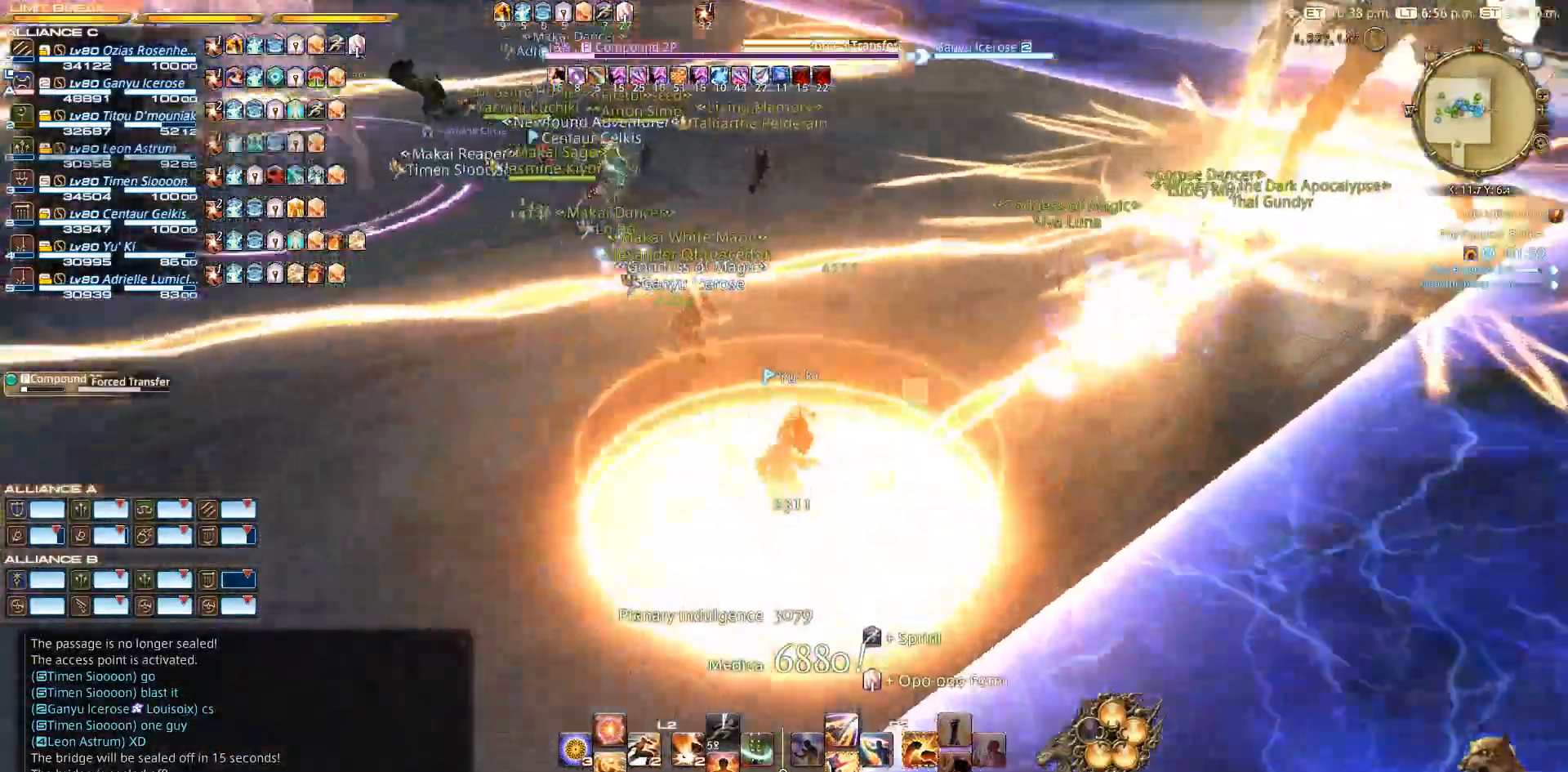
{"buttons": [], "left_stick": "center", "right_stick": "up-left", "events": [[167, "right_stick", "center"], [383, "right_stick", "up-left"]]}
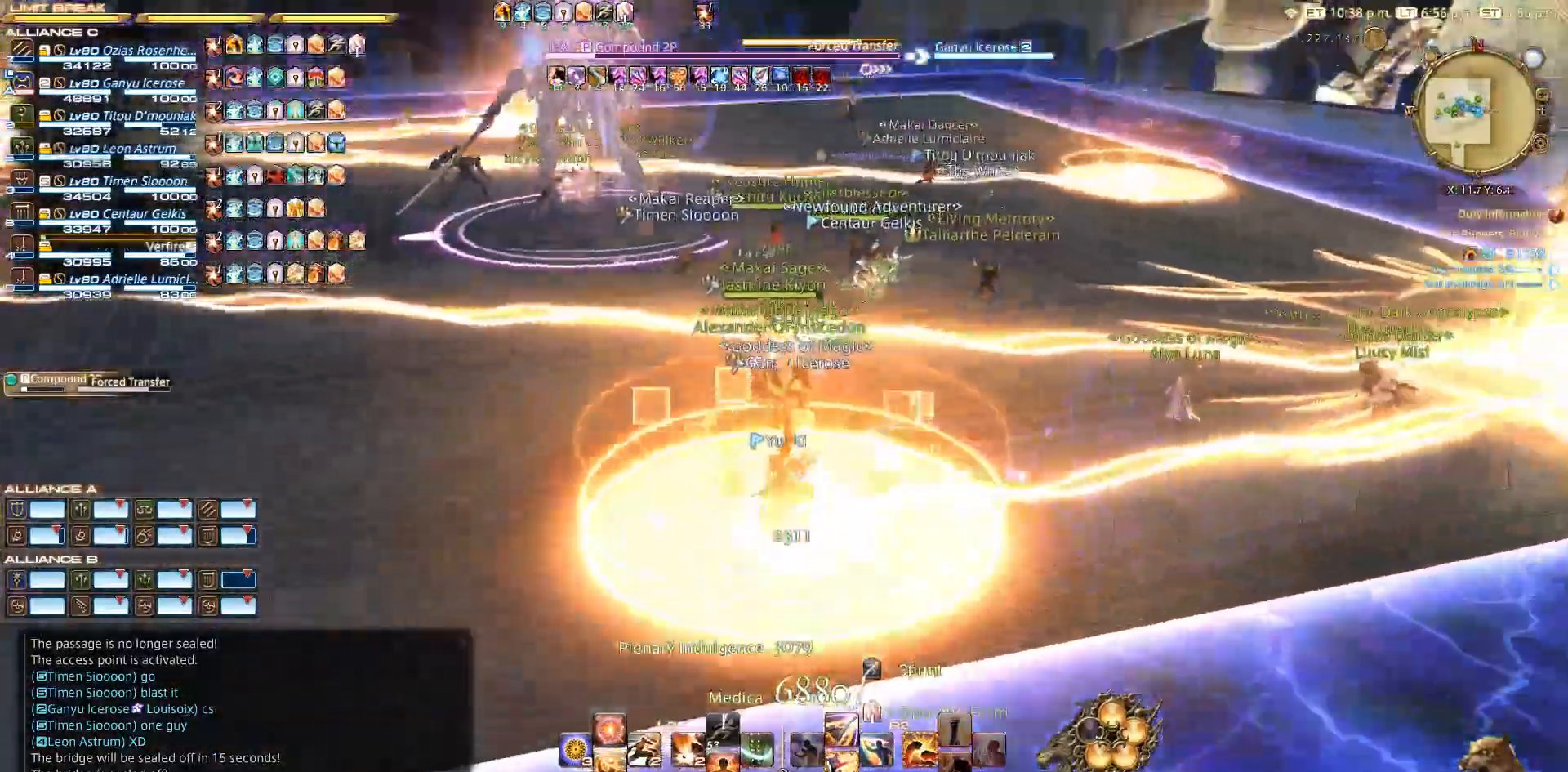
{"buttons": [], "left_stick": "center", "right_stick": "center", "events": [[117, "right_stick", "center"]]}
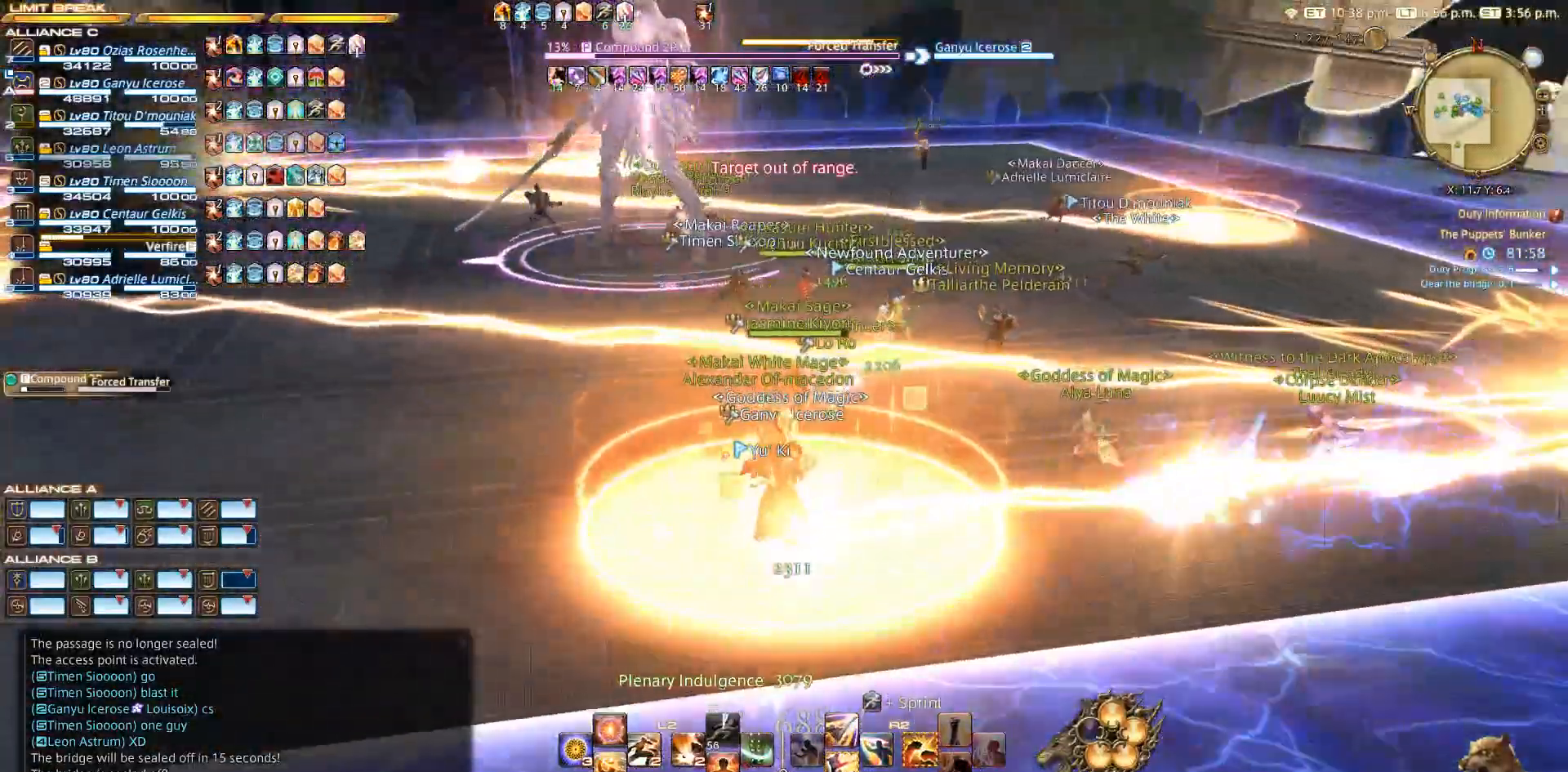
{"buttons": [], "left_stick": "center", "right_stick": "center", "events": [[17, "CIRCLE", "down"], [117, "CIRCLE", "up"], [183, "CIRCLE", "down"], [283, "CIRCLE", "up"], [350, "CIRCLE", "down"], [433, "CIRCLE", "up"]]}
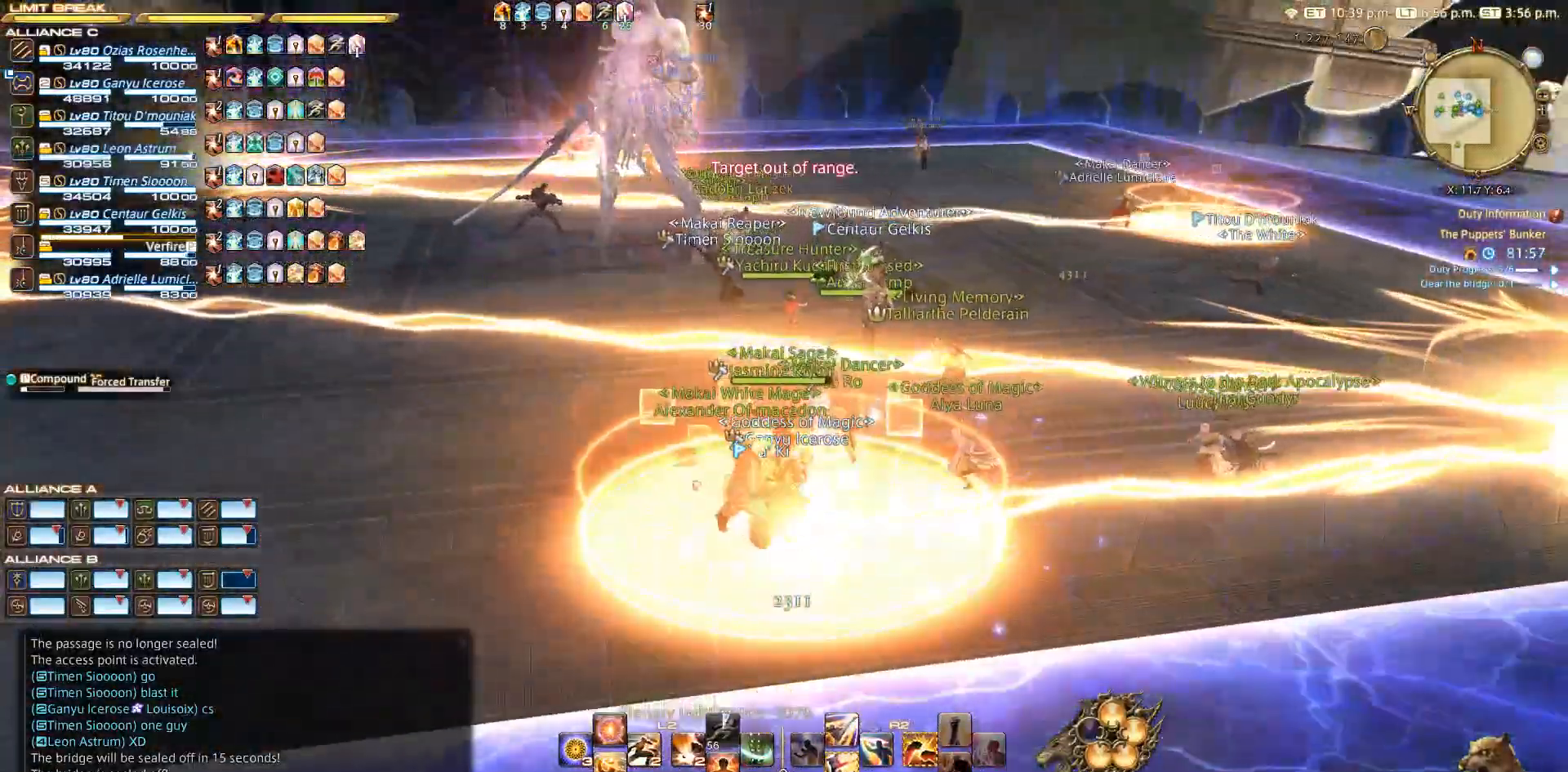
{"buttons": [], "left_stick": "center", "right_stick": "center", "events": []}
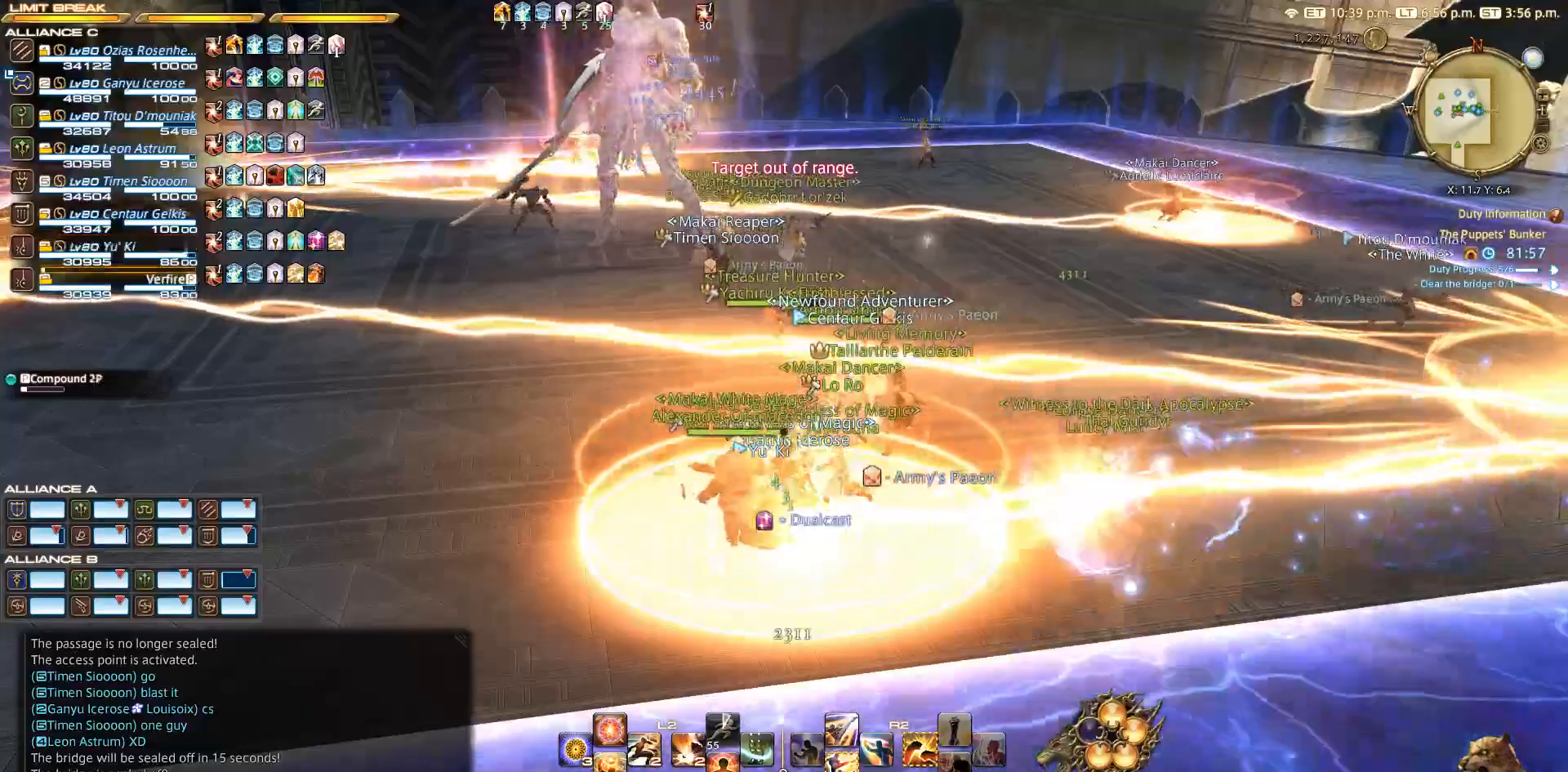
{"buttons": [], "left_stick": "center", "right_stick": "center", "events": []}
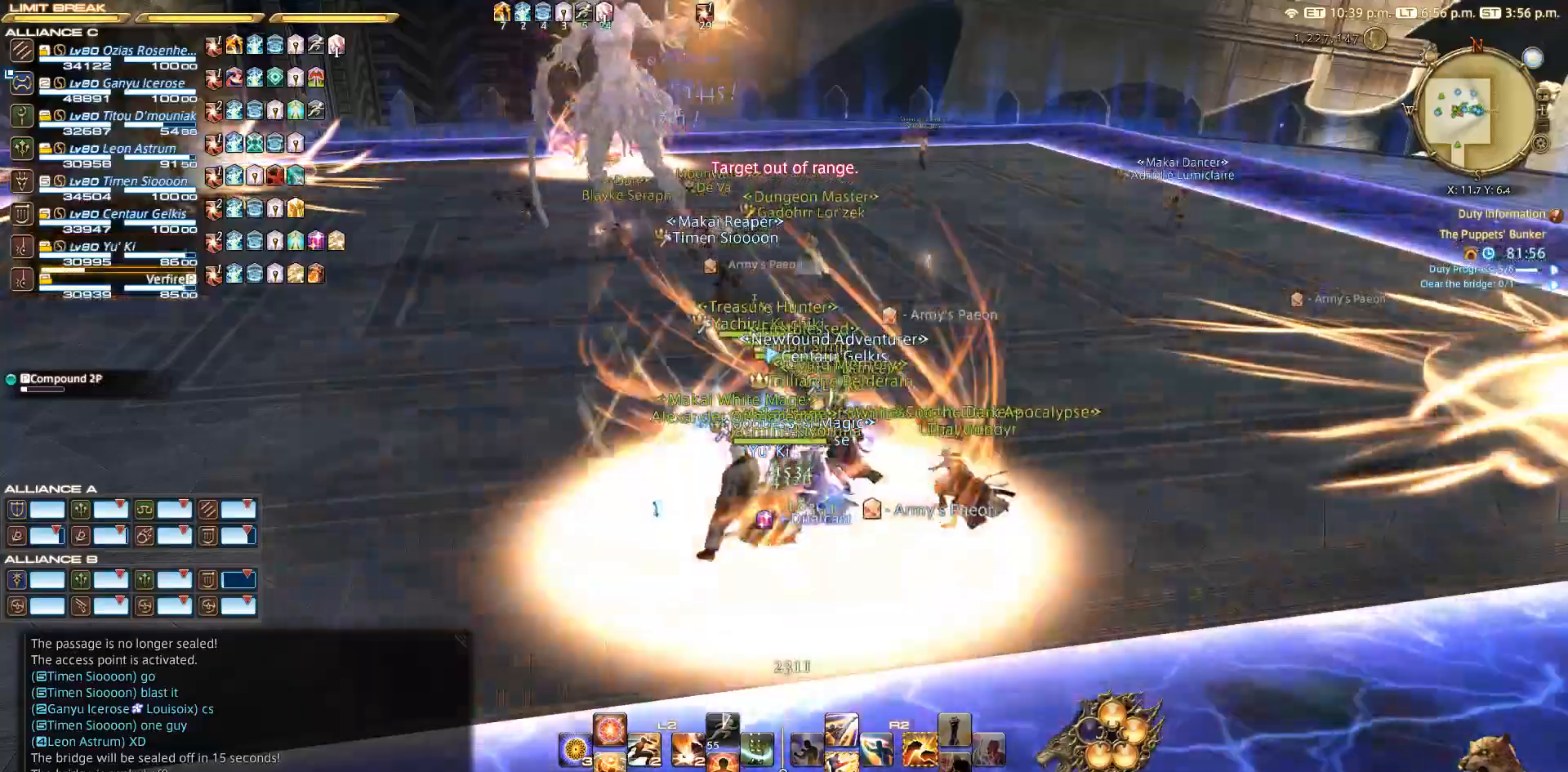
{"buttons": [], "left_stick": "center", "right_stick": "center", "events": []}
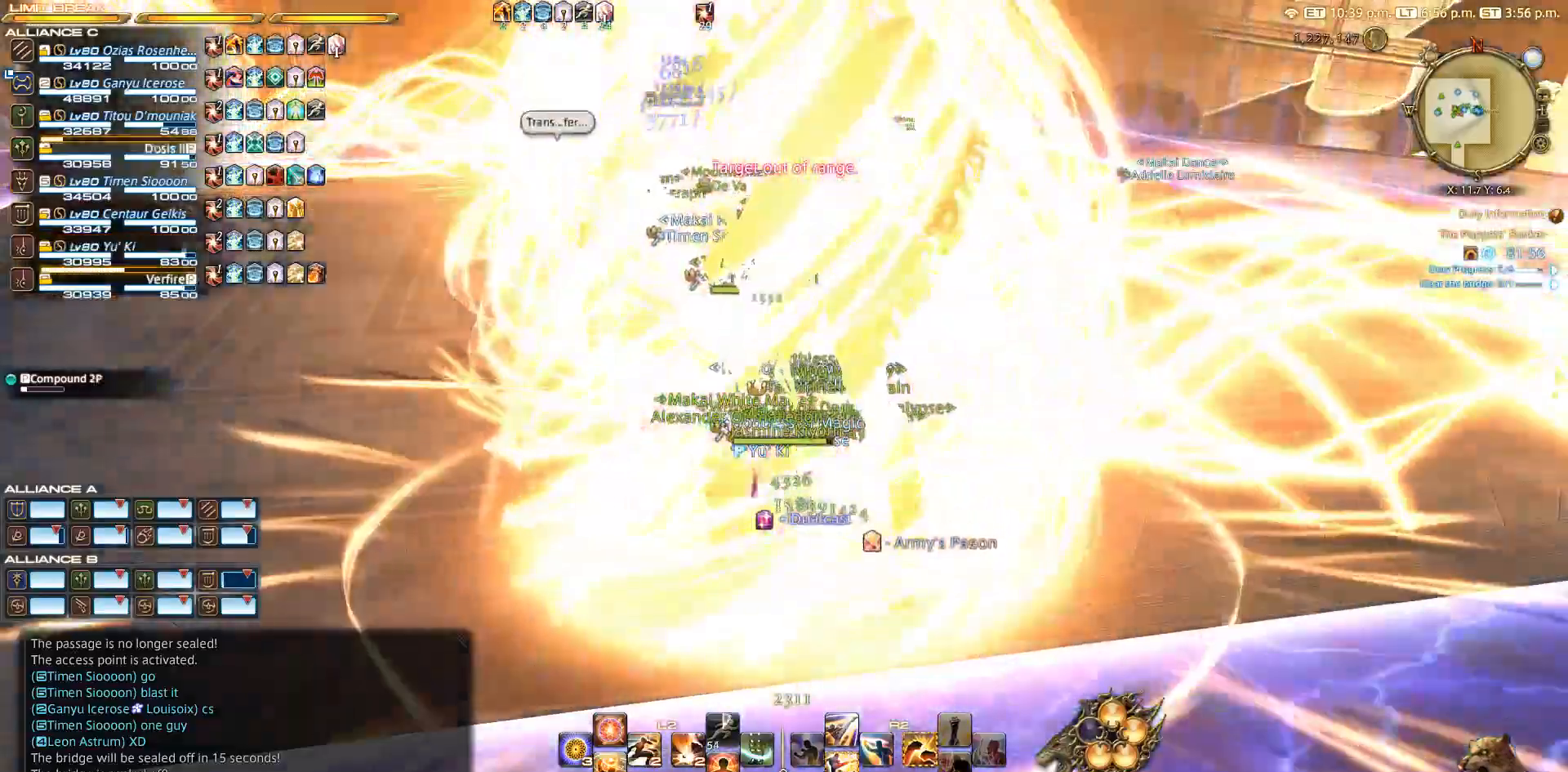
{"buttons": [], "left_stick": "center", "right_stick": "center", "events": []}
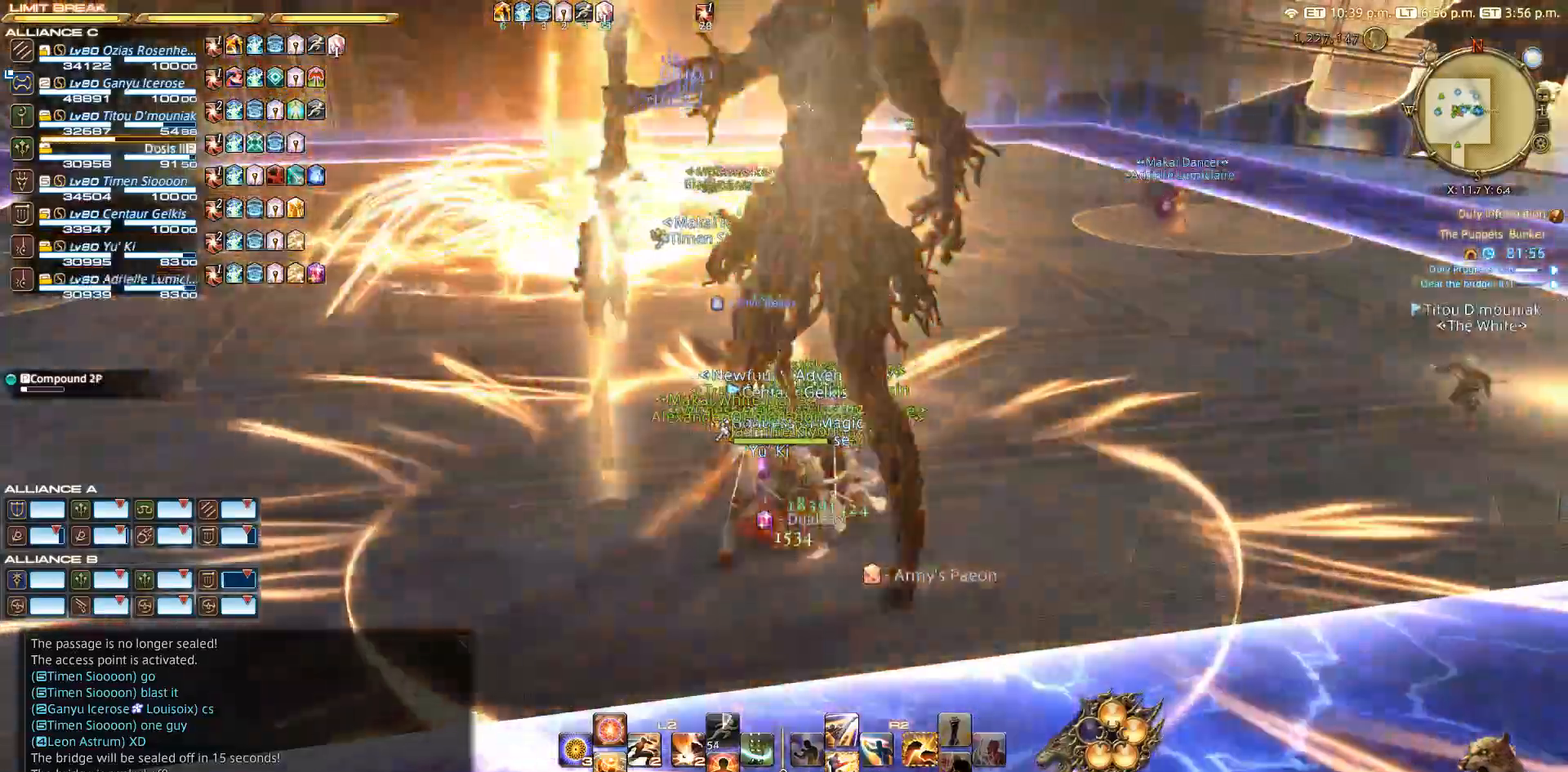
{"buttons": [], "left_stick": "center", "right_stick": "center", "events": []}
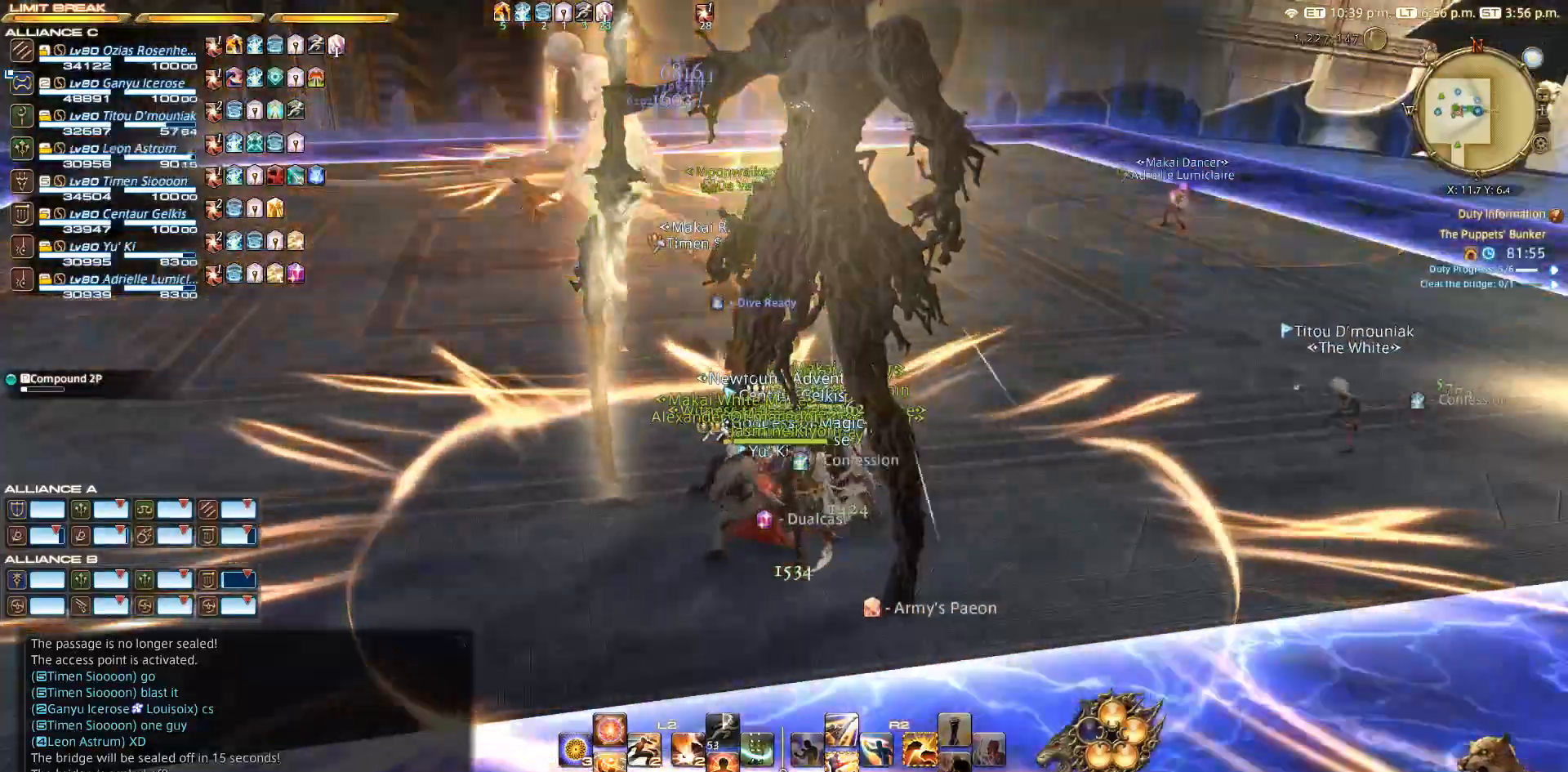
{"buttons": [], "left_stick": "center", "right_stick": "center", "events": []}
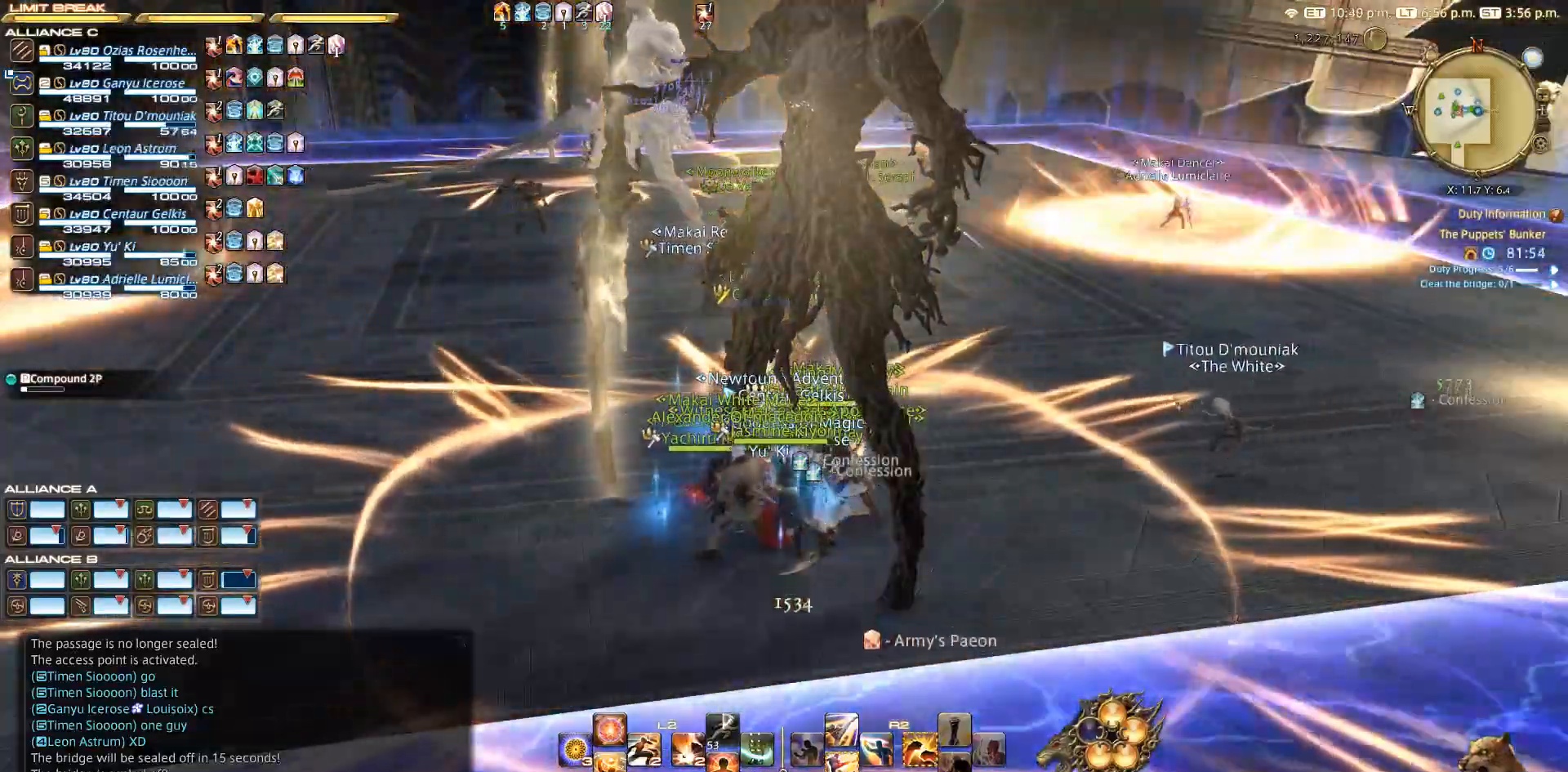
{"buttons": [], "left_stick": "center", "right_stick": "center", "events": []}